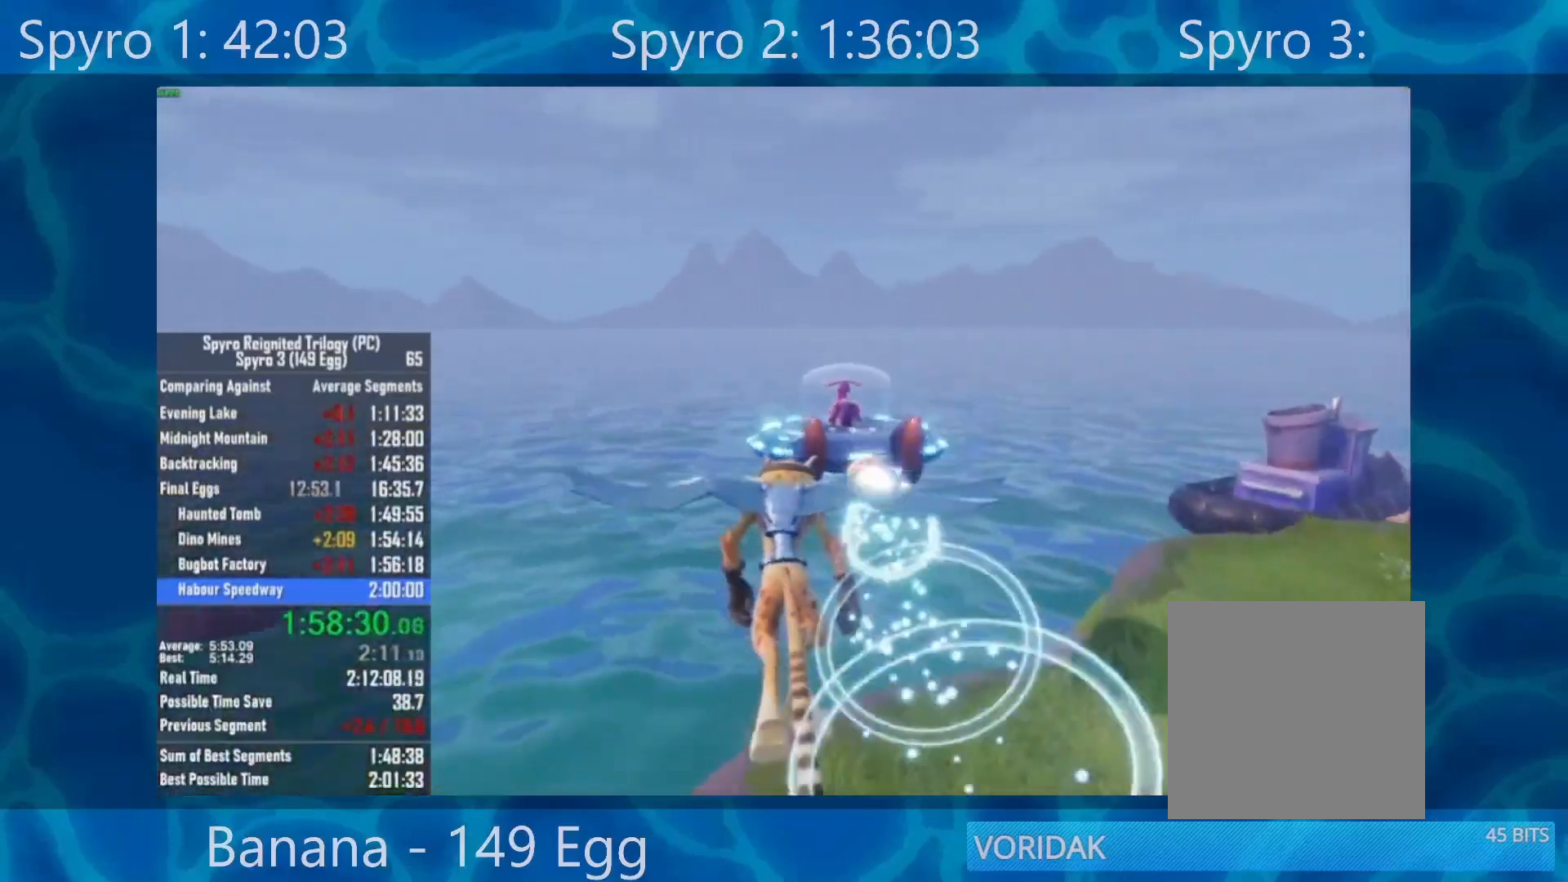
Gameplay with a controller (Xbox layout); each line is a JSON object with the inputs held at the frame after it. "events" lists button and stick changes between this image and that frame as [ms after this image, input, new state], when the widget could be followed in between.
{"buttons": [], "left_stick": "up", "right_stick": "center", "events": [[17, "left_stick", "center"], [217, "left_stick", "up-left"], [383, "left_stick", "center"], [483, "left_stick", "up"]]}
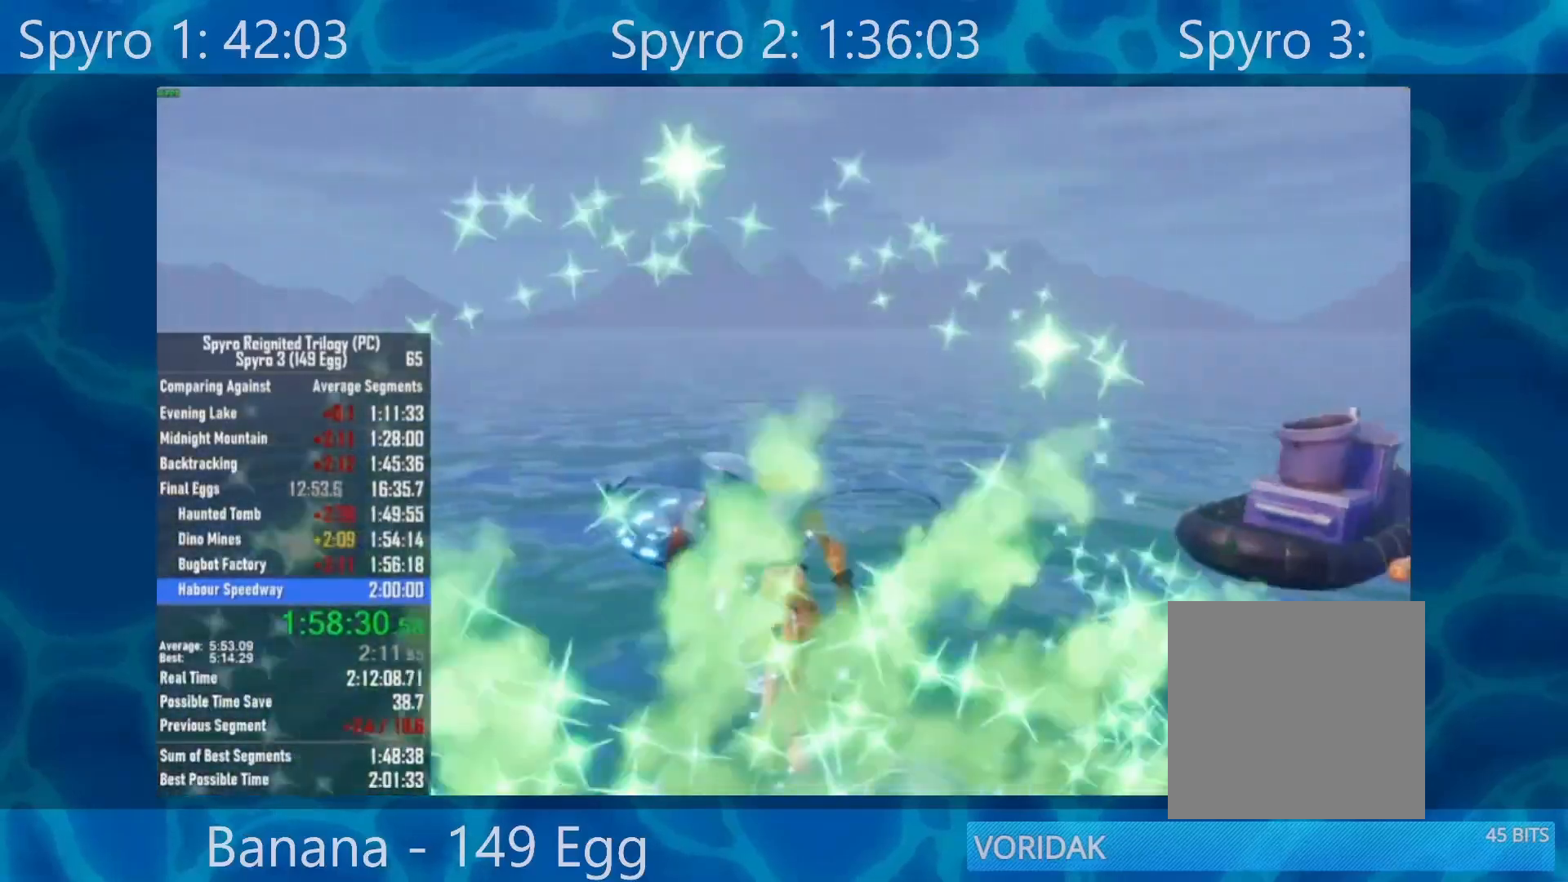
{"buttons": [], "left_stick": "up-right", "right_stick": "center", "events": [[200, "left_stick", "up-right"]]}
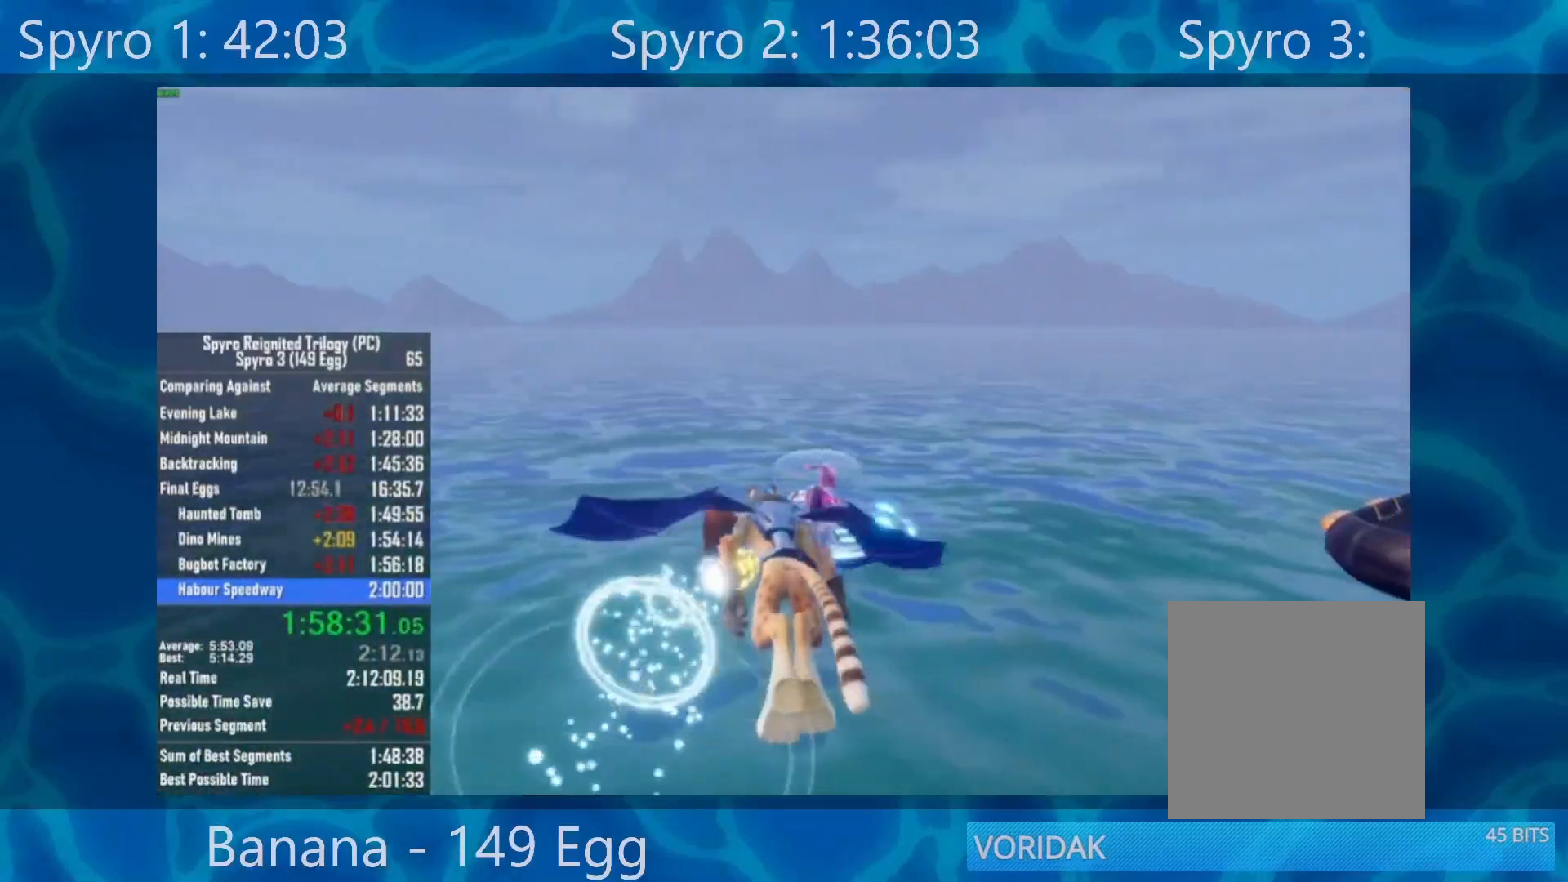
{"buttons": [], "left_stick": "up", "right_stick": "center", "events": [[67, "left_stick", "right"], [483, "left_stick", "up"]]}
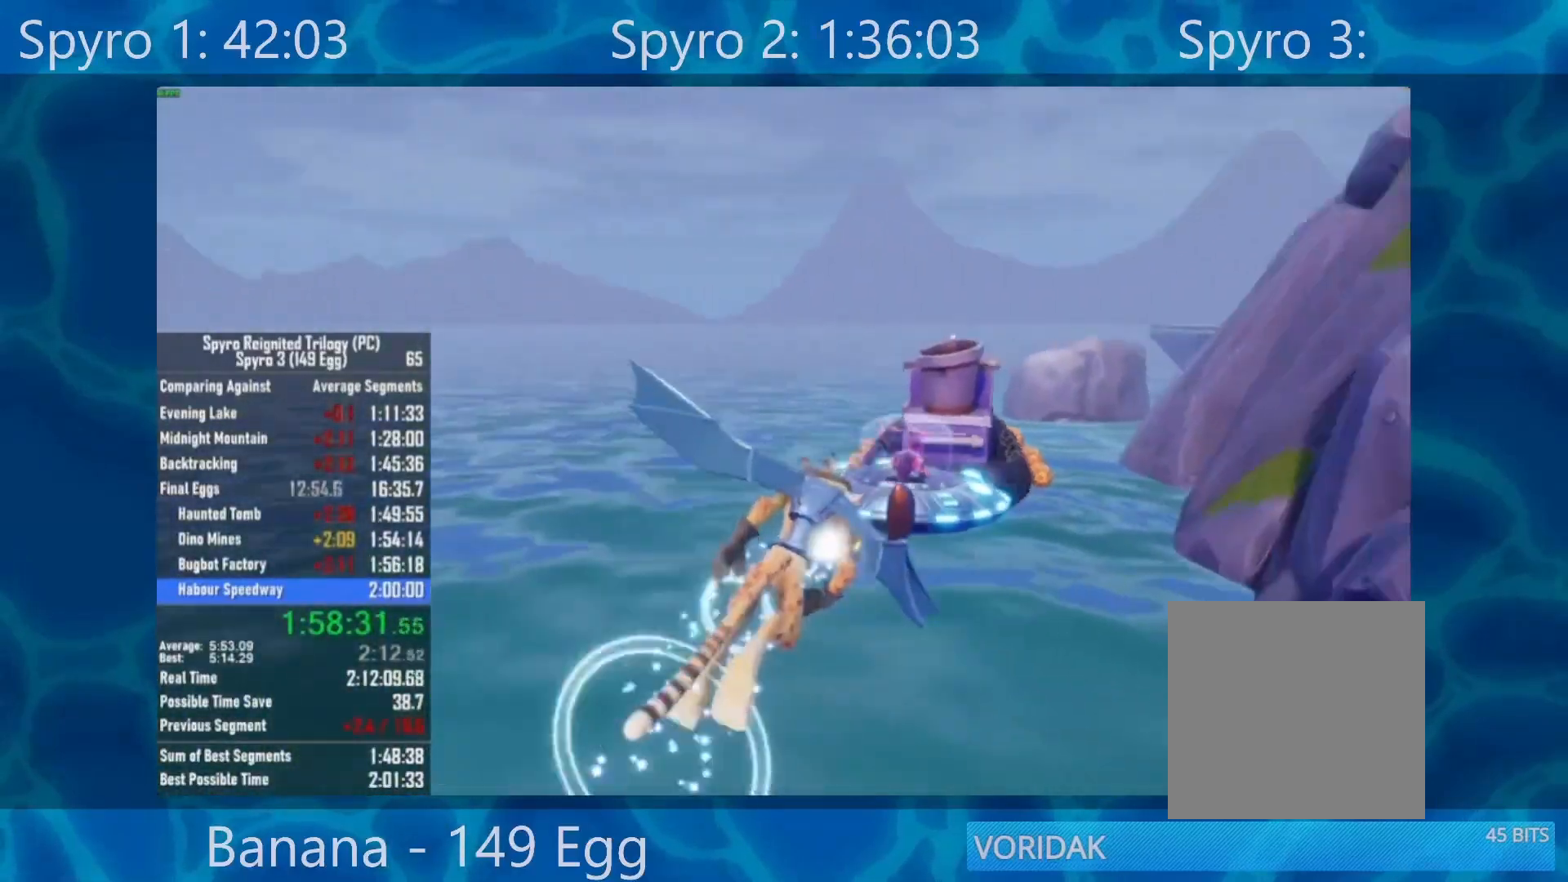
{"buttons": [], "left_stick": "down-right", "right_stick": "center", "events": [[50, "left_stick", "up-left"], [150, "left_stick", "center"], [350, "left_stick", "down-right"]]}
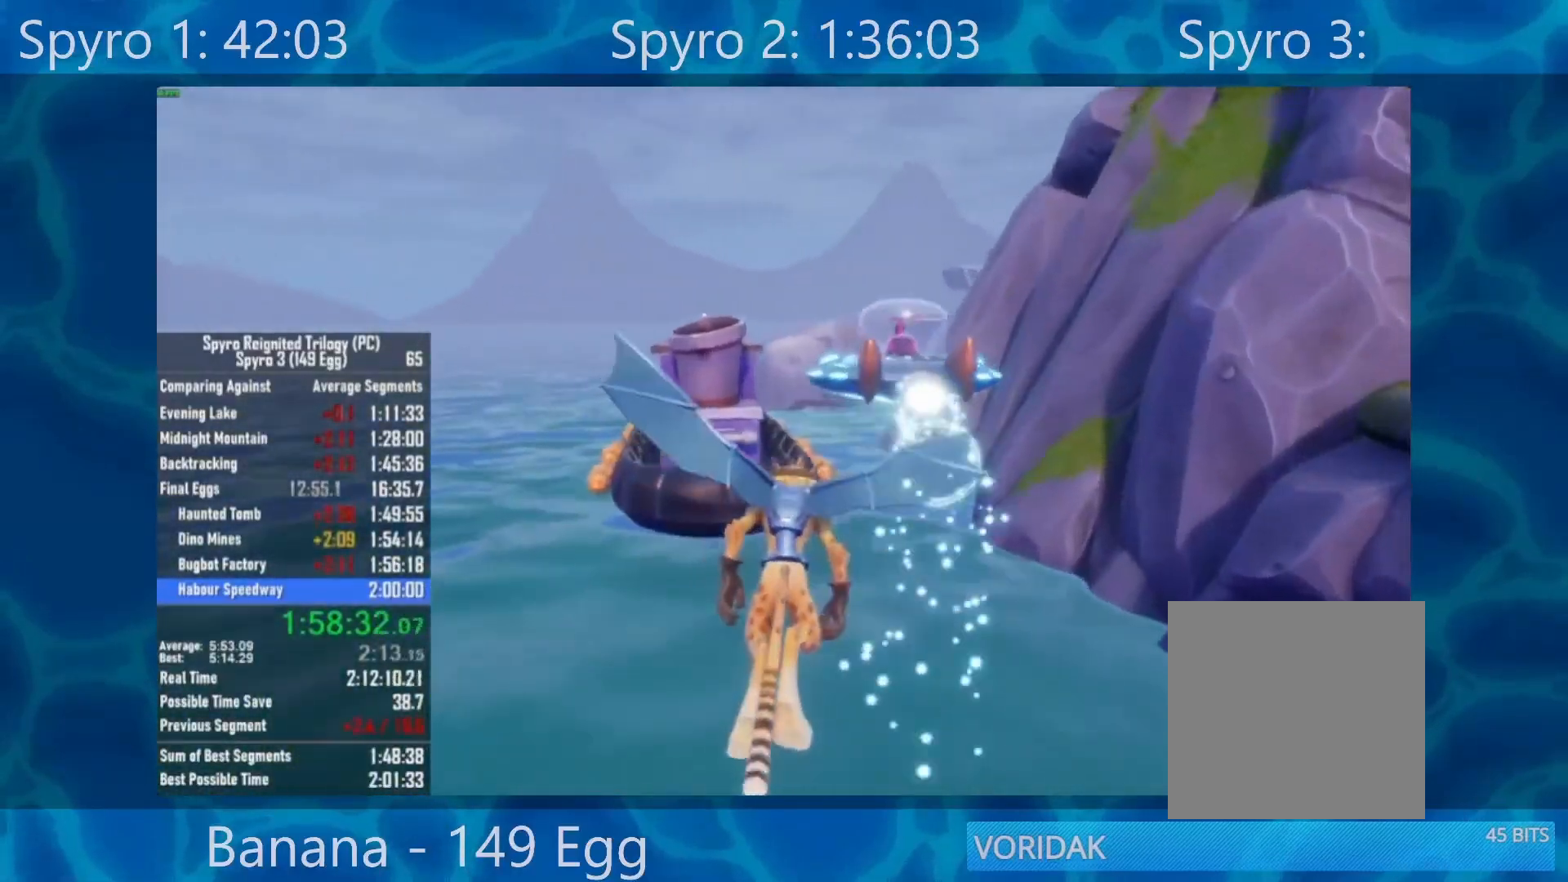
{"buttons": [], "left_stick": "center", "right_stick": "center", "events": [[100, "left_stick", "down-left"], [183, "left_stick", "center"], [283, "left_stick", "up-left"], [350, "left_stick", "left"], [450, "left_stick", "center"]]}
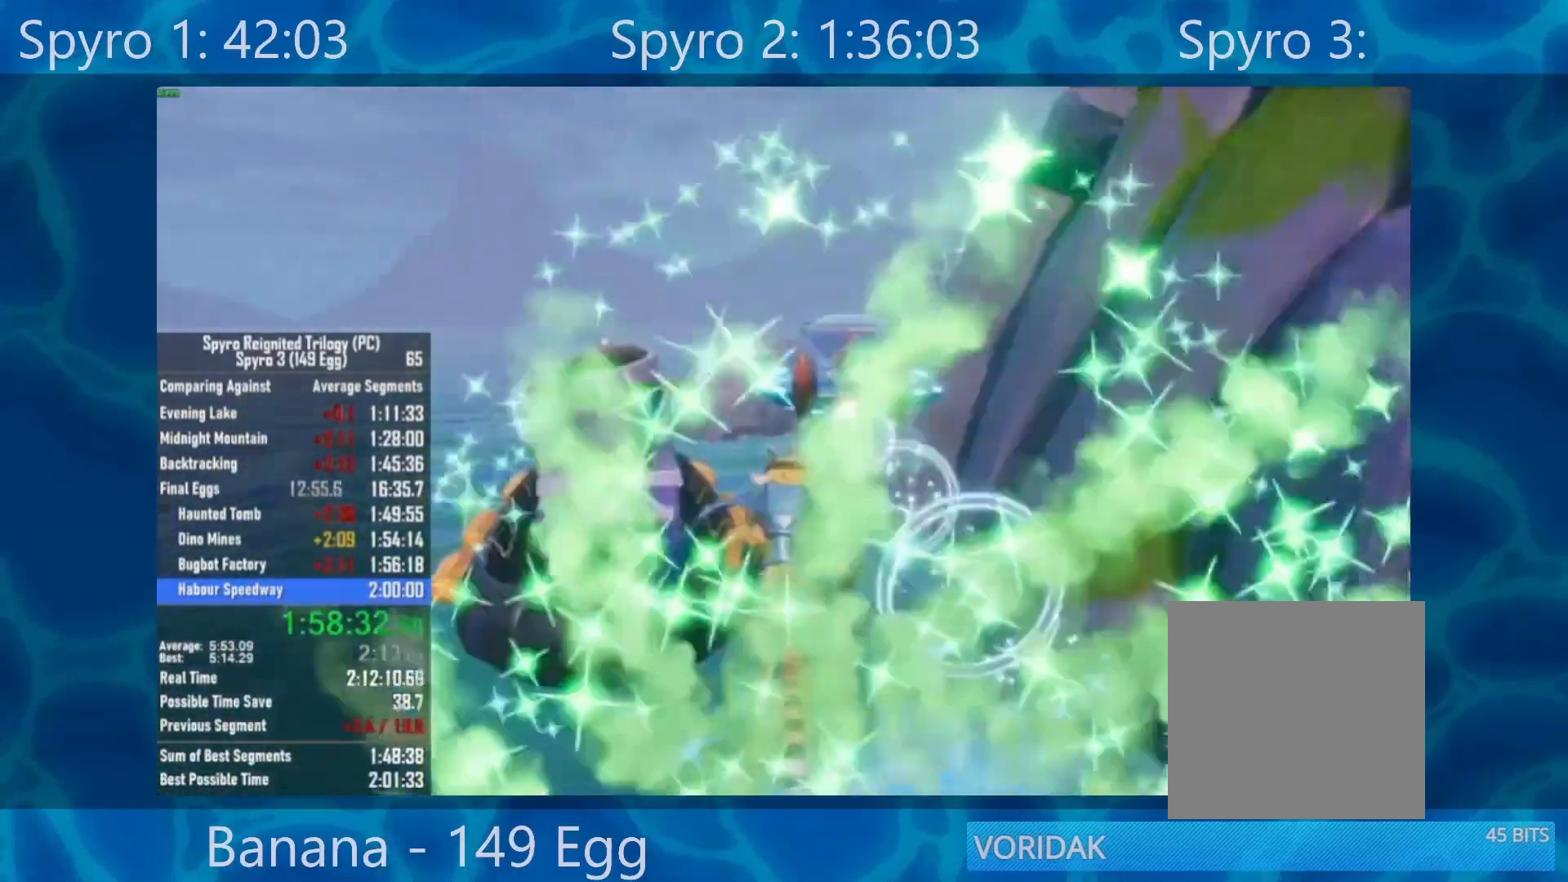
{"buttons": [], "left_stick": "right", "right_stick": "center", "events": [[150, "left_stick", "down-right"], [300, "left_stick", "center"], [417, "left_stick", "right"]]}
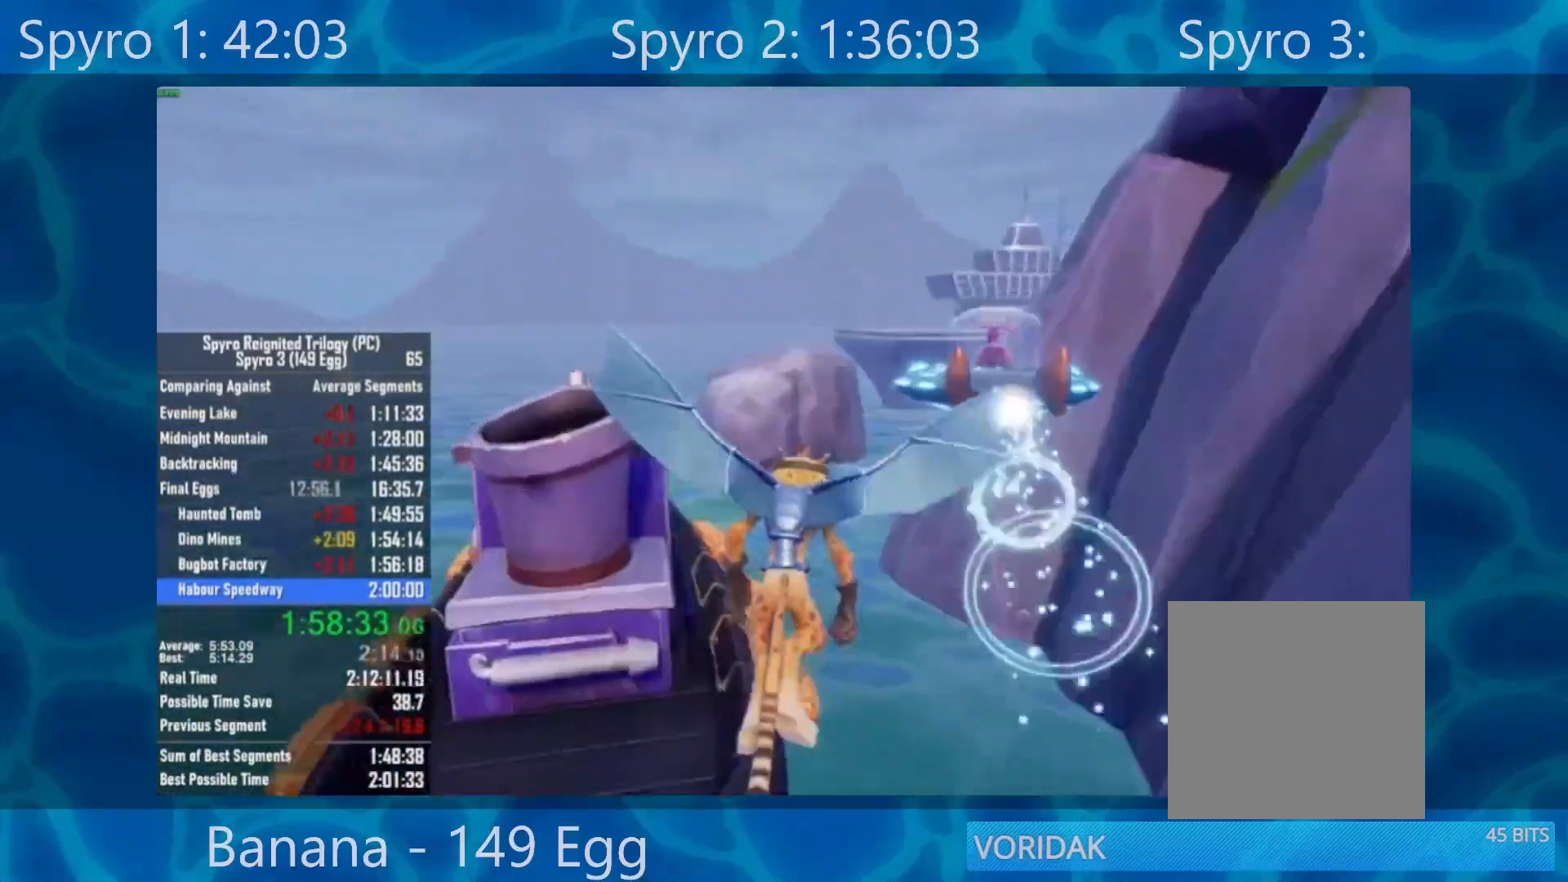
{"buttons": [], "left_stick": "left", "right_stick": "center", "events": [[50, "left_stick", "center"], [350, "left_stick", "down"], [483, "left_stick", "left"]]}
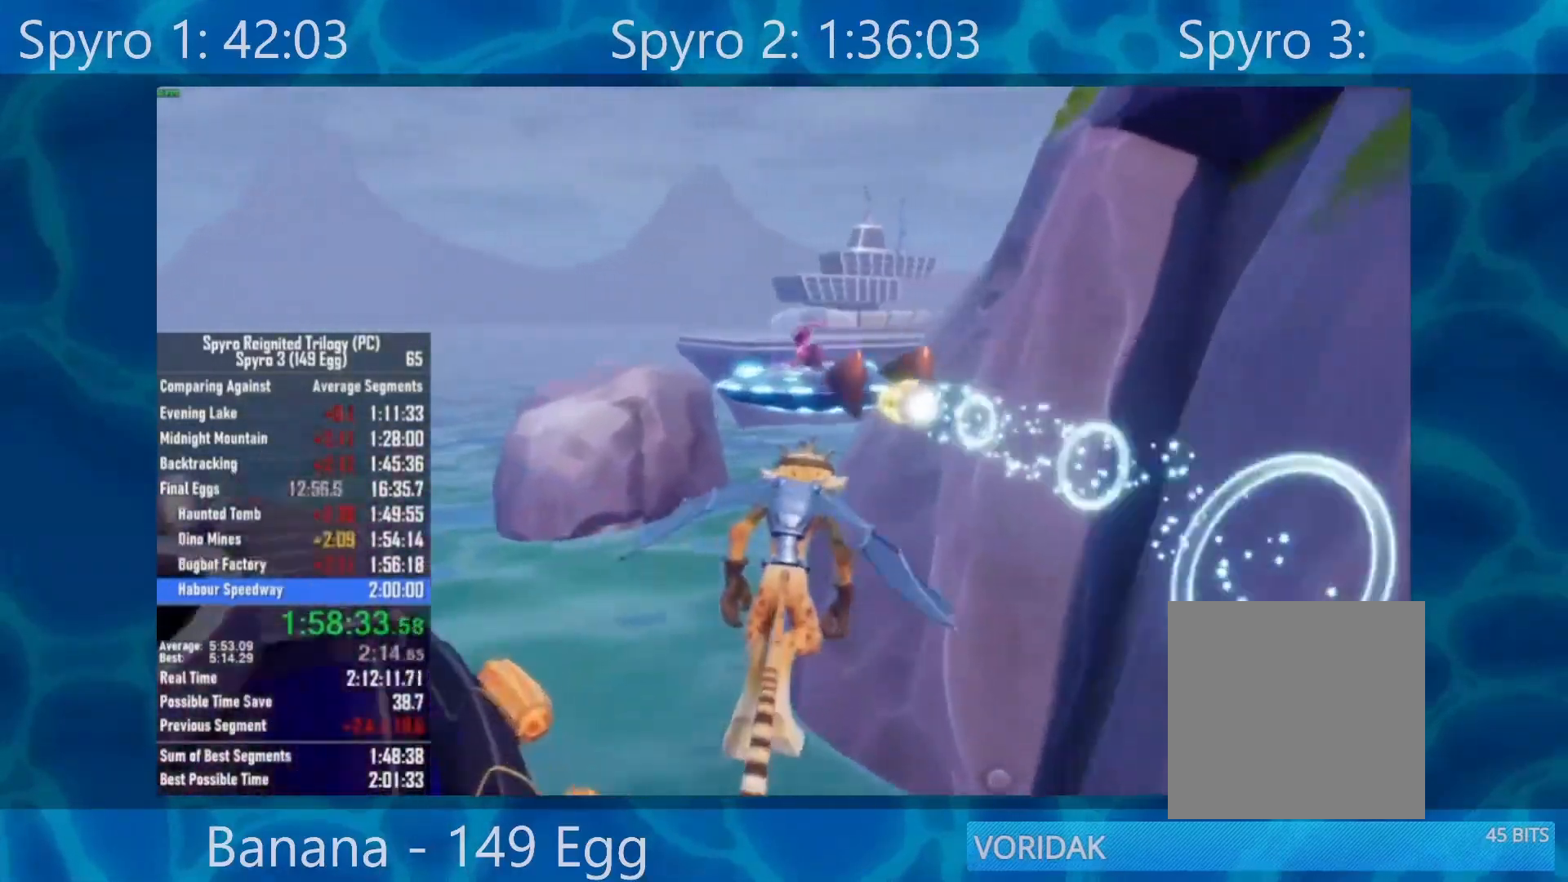
{"buttons": [], "left_stick": "center", "right_stick": "center", "events": [[500, "left_stick", "center"]]}
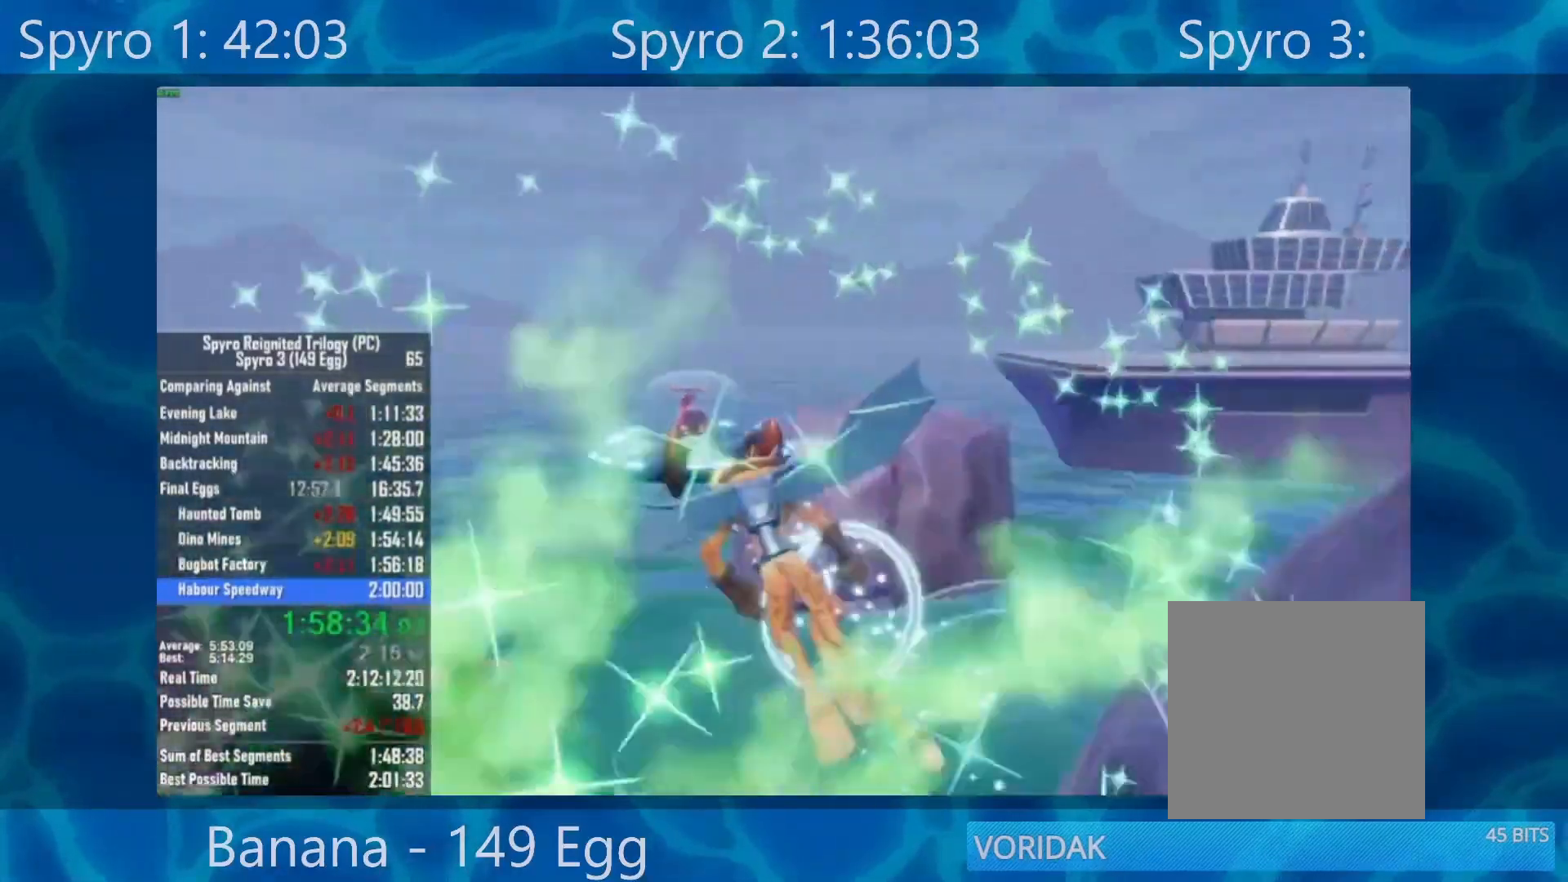
{"buttons": [], "left_stick": "center", "right_stick": "center", "events": [[50, "left_stick", "right"], [150, "left_stick", "center"]]}
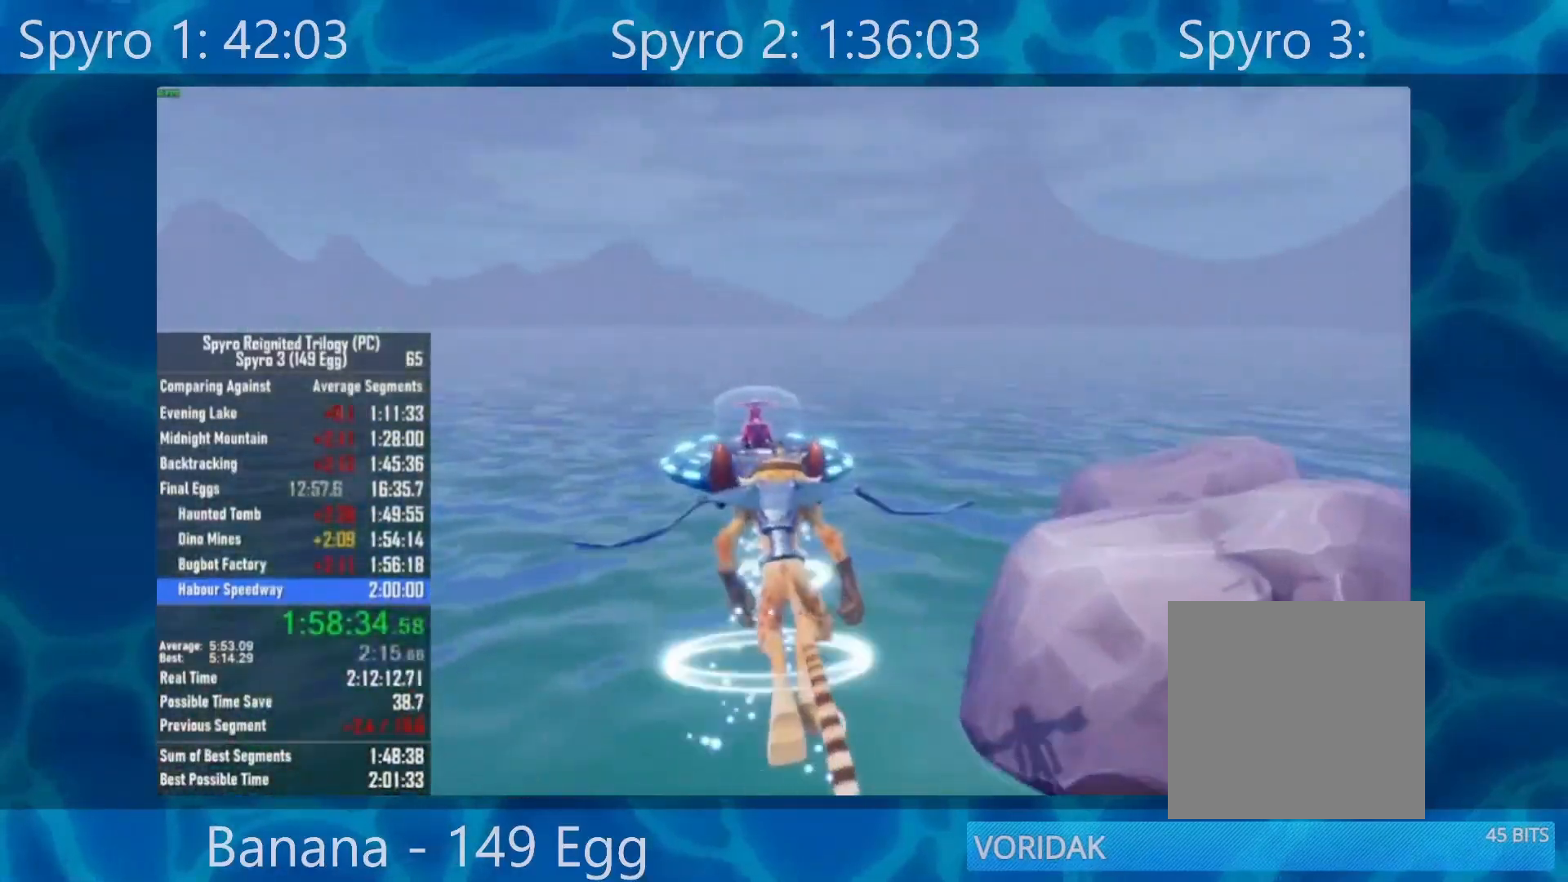
{"buttons": [], "left_stick": "down-right", "right_stick": "center", "events": [[450, "left_stick", "down-right"]]}
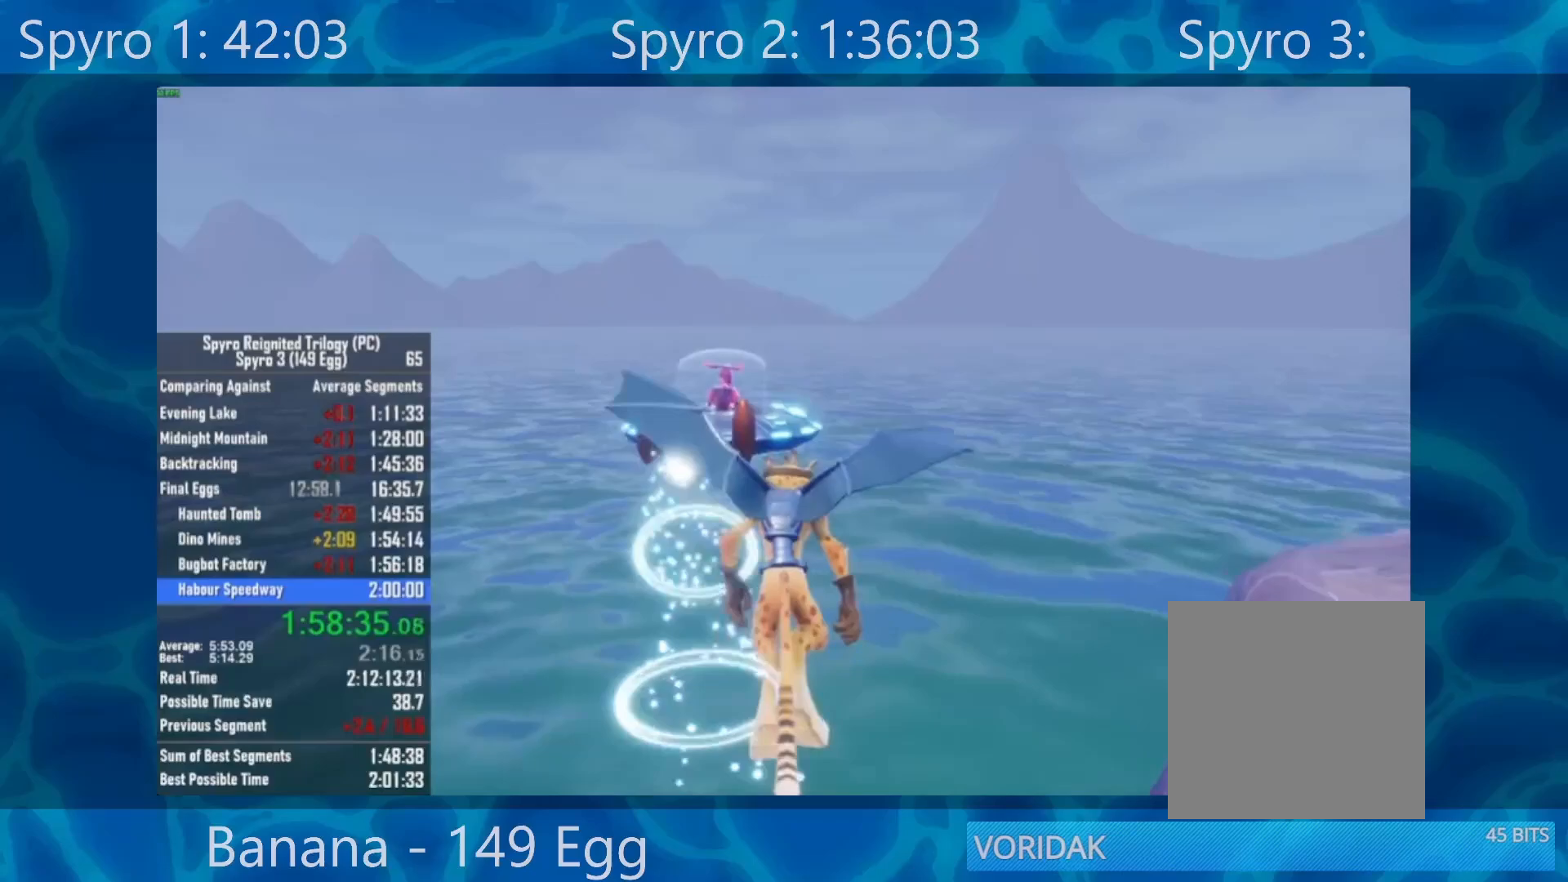
{"buttons": [], "left_stick": "right", "right_stick": "center", "events": [[183, "left_stick", "center"], [250, "left_stick", "right"]]}
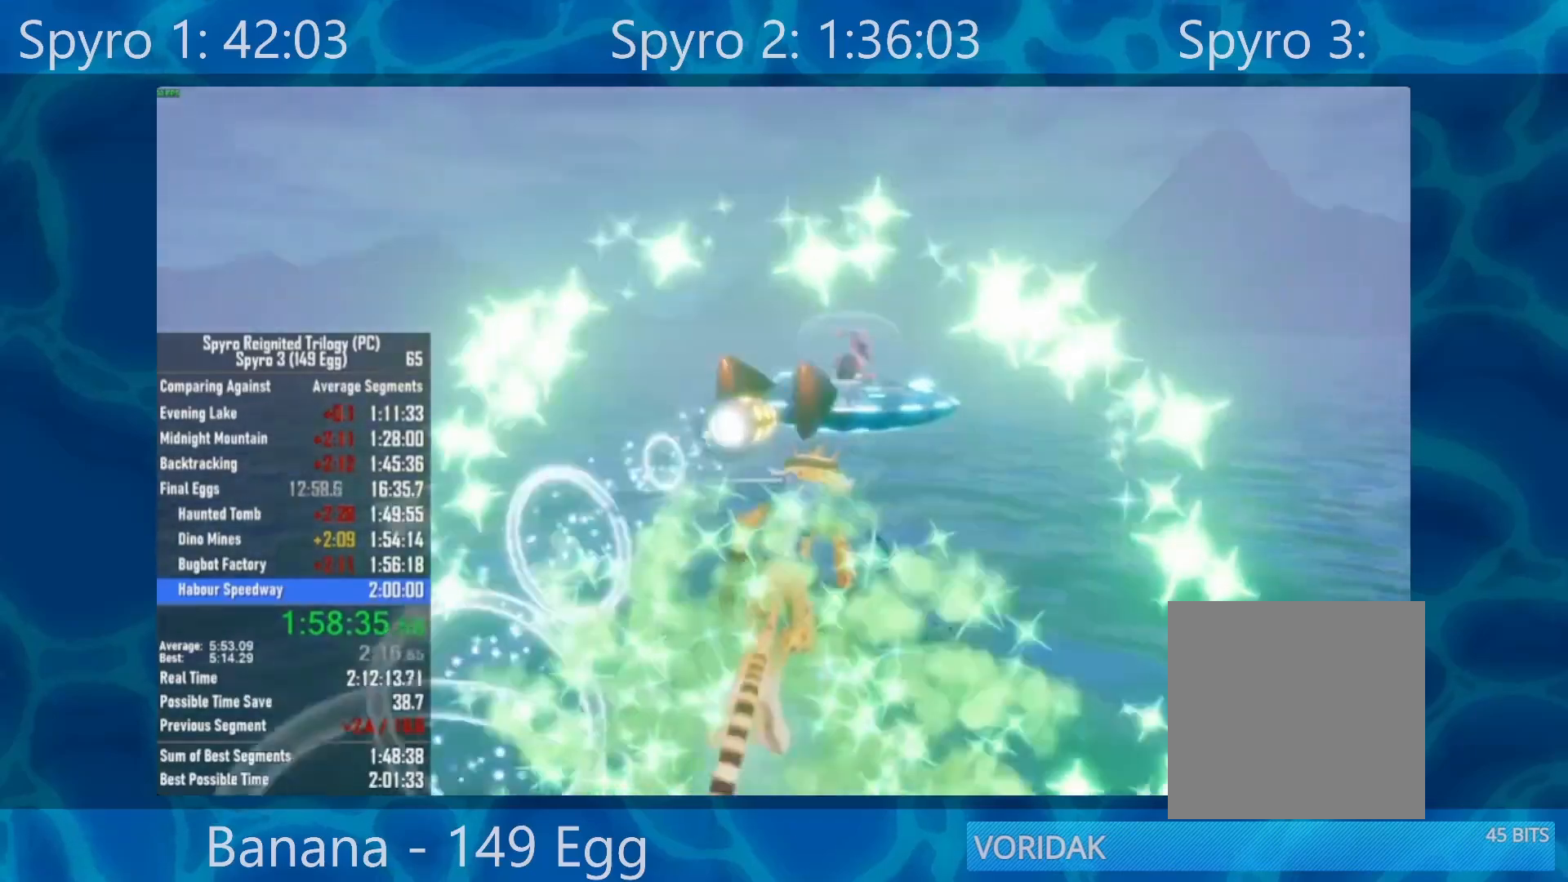
{"buttons": [], "left_stick": "center", "right_stick": "center", "events": [[450, "left_stick", "center"]]}
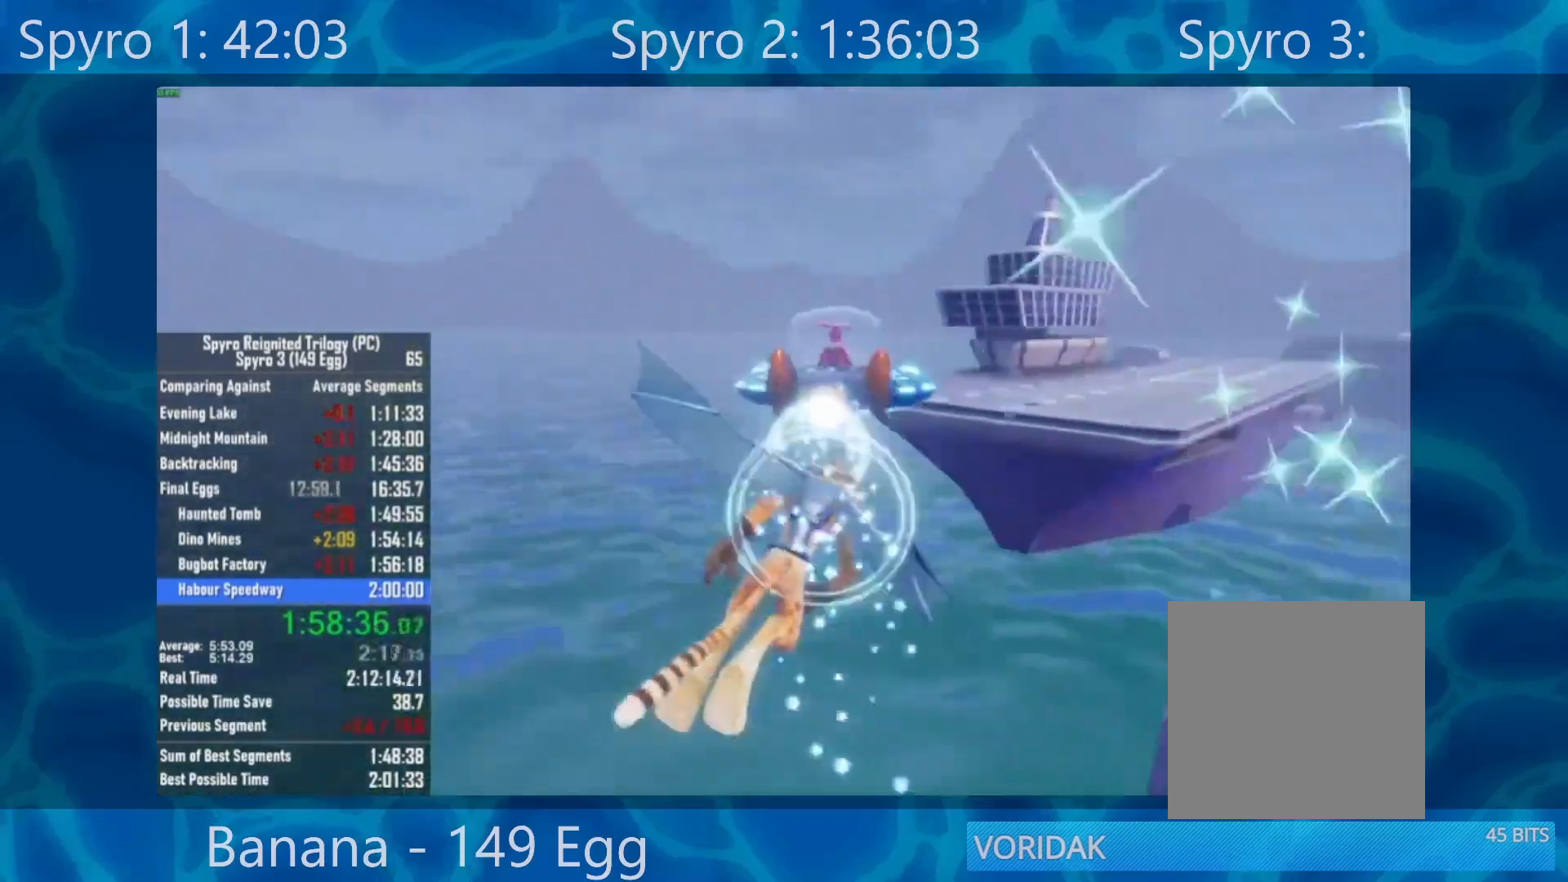
{"buttons": [], "left_stick": "right", "right_stick": "center", "events": [[117, "left_stick", "down-left"], [217, "left_stick", "center"], [417, "left_stick", "right"]]}
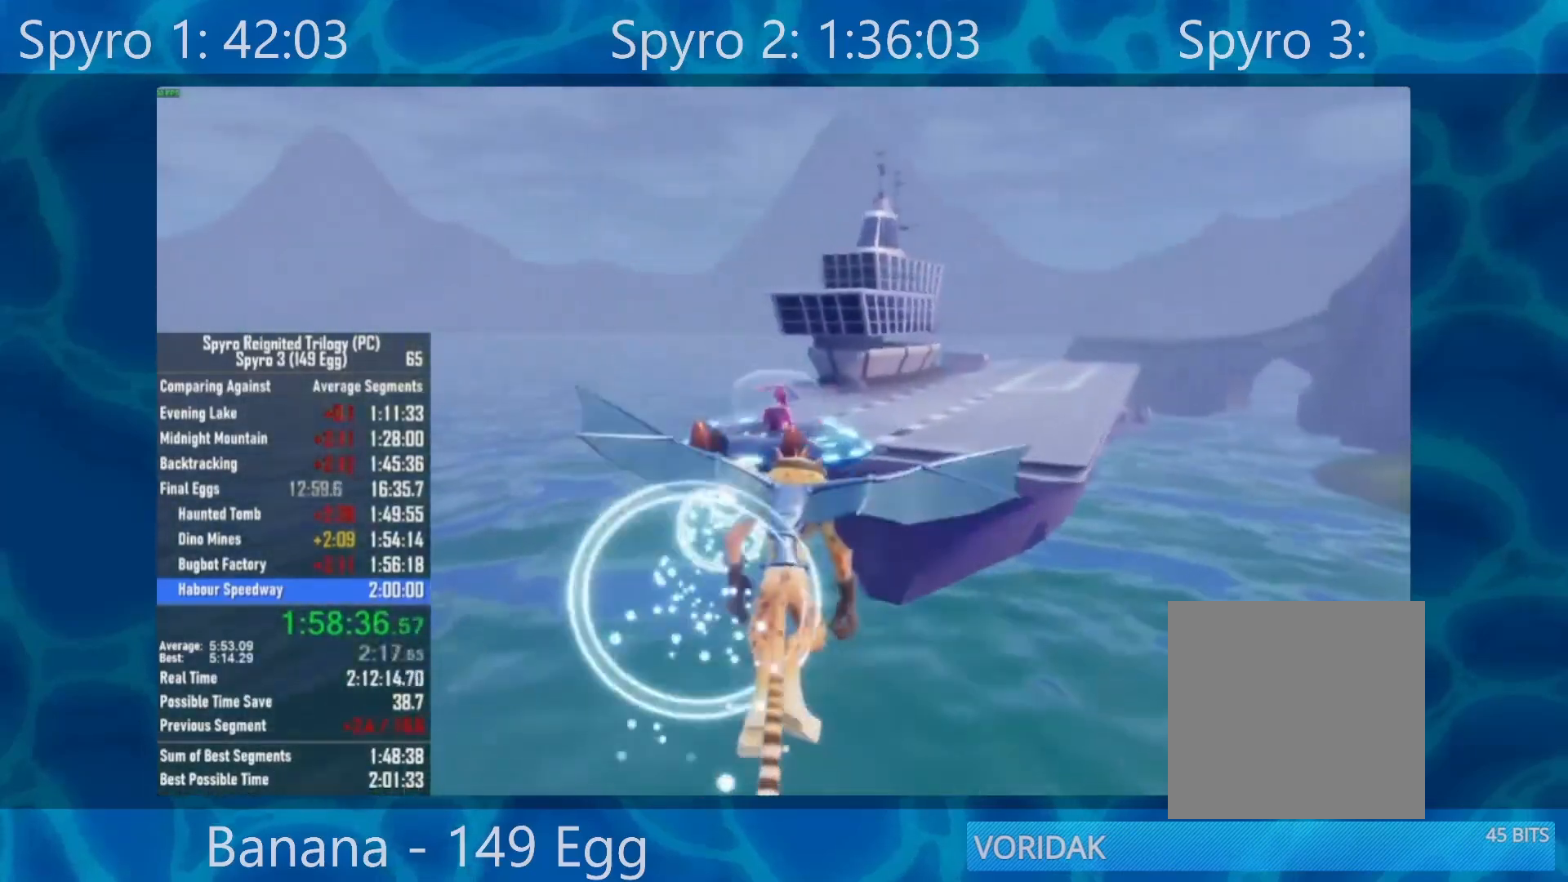
{"buttons": [], "left_stick": "center", "right_stick": "center", "events": [[83, "left_stick", "center"], [217, "left_stick", "up-right"], [450, "left_stick", "center"]]}
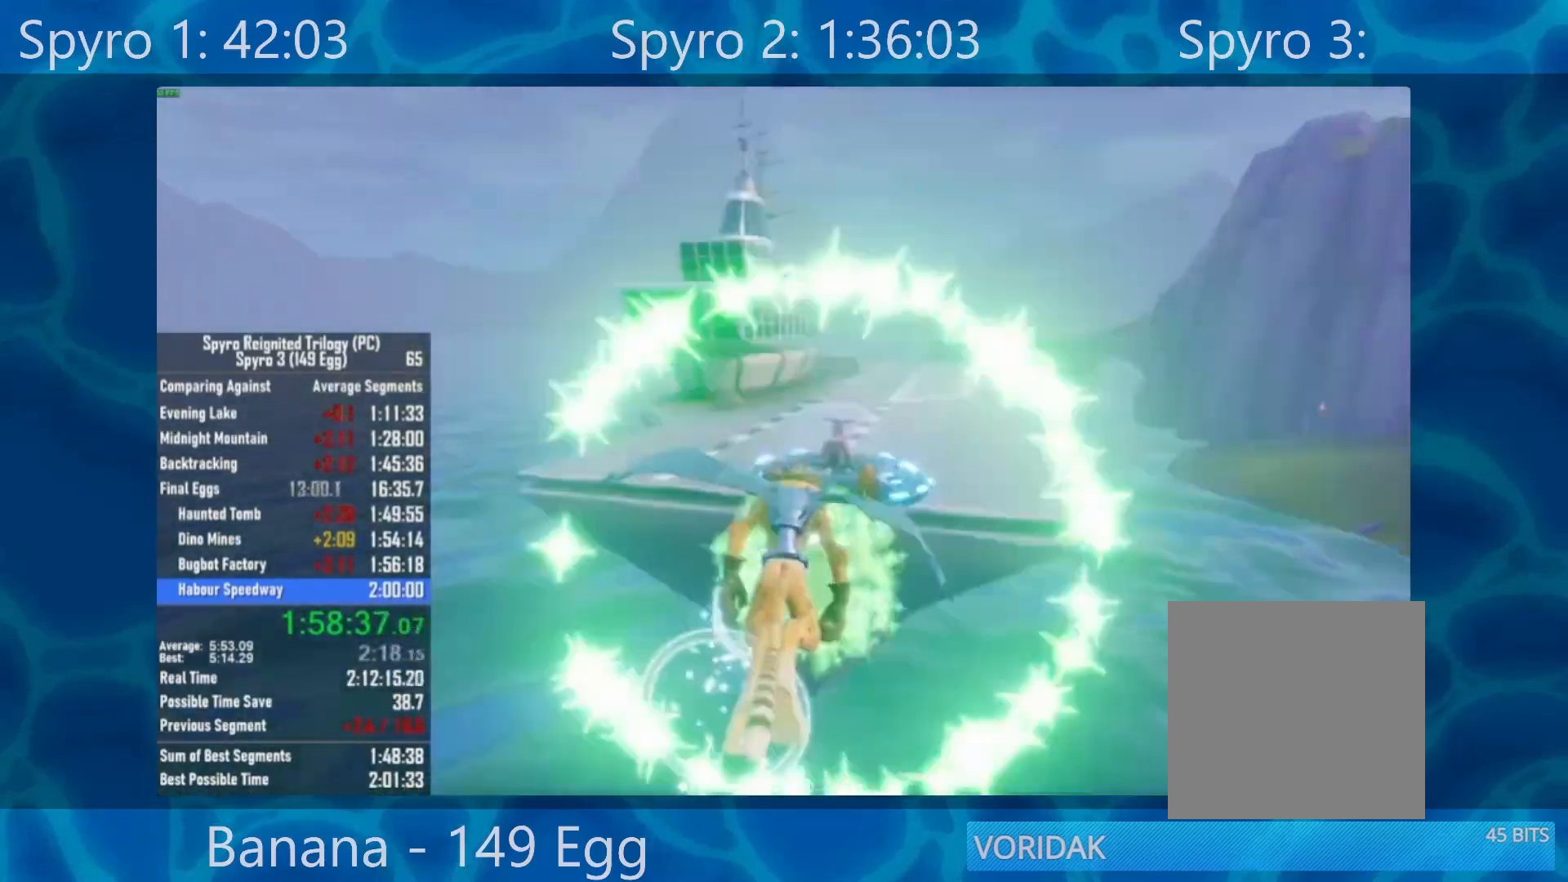
{"buttons": [], "left_stick": "center", "right_stick": "center", "events": []}
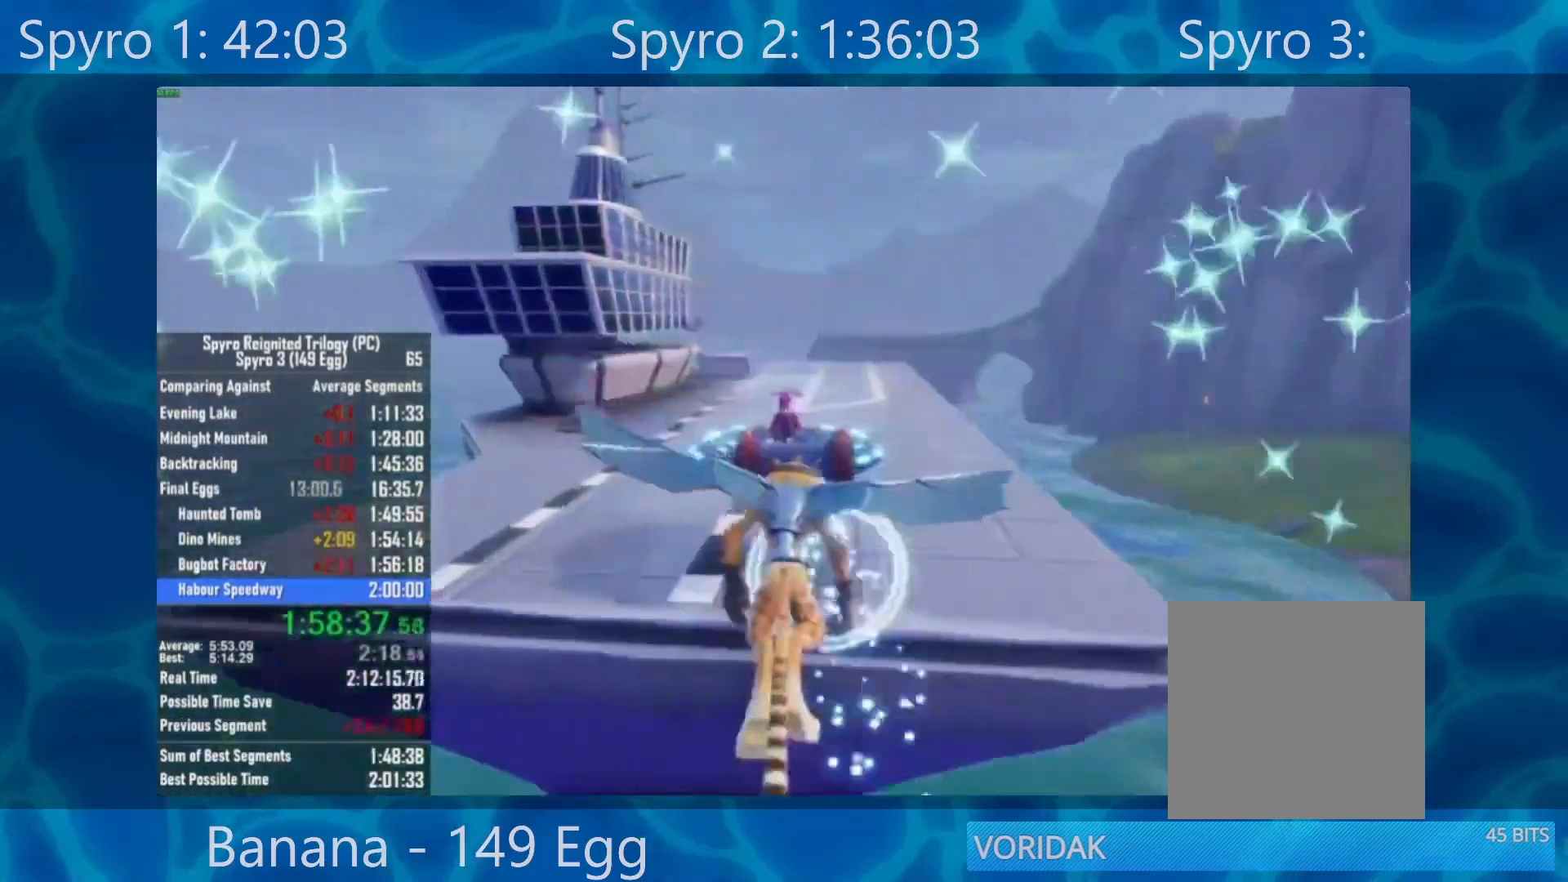
{"buttons": [], "left_stick": "center", "right_stick": "center", "events": []}
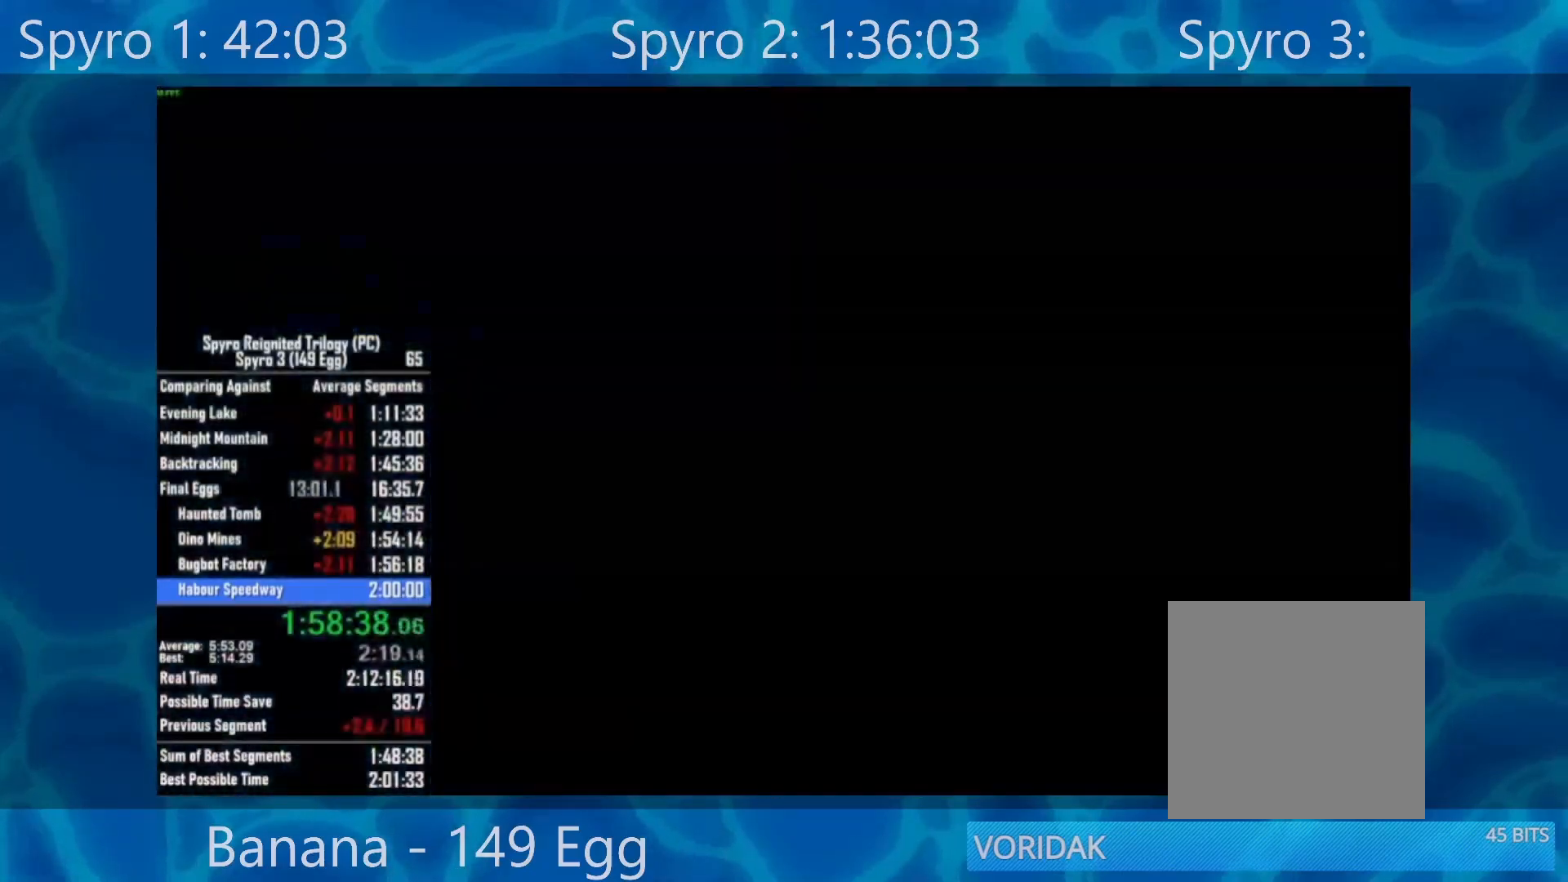
{"buttons": ["Y"], "left_stick": "center", "right_stick": "center", "events": [[117, "Y", "down"], [183, "Y", "up"], [283, "Y", "down"], [350, "Y", "up"], [450, "Y", "down"]]}
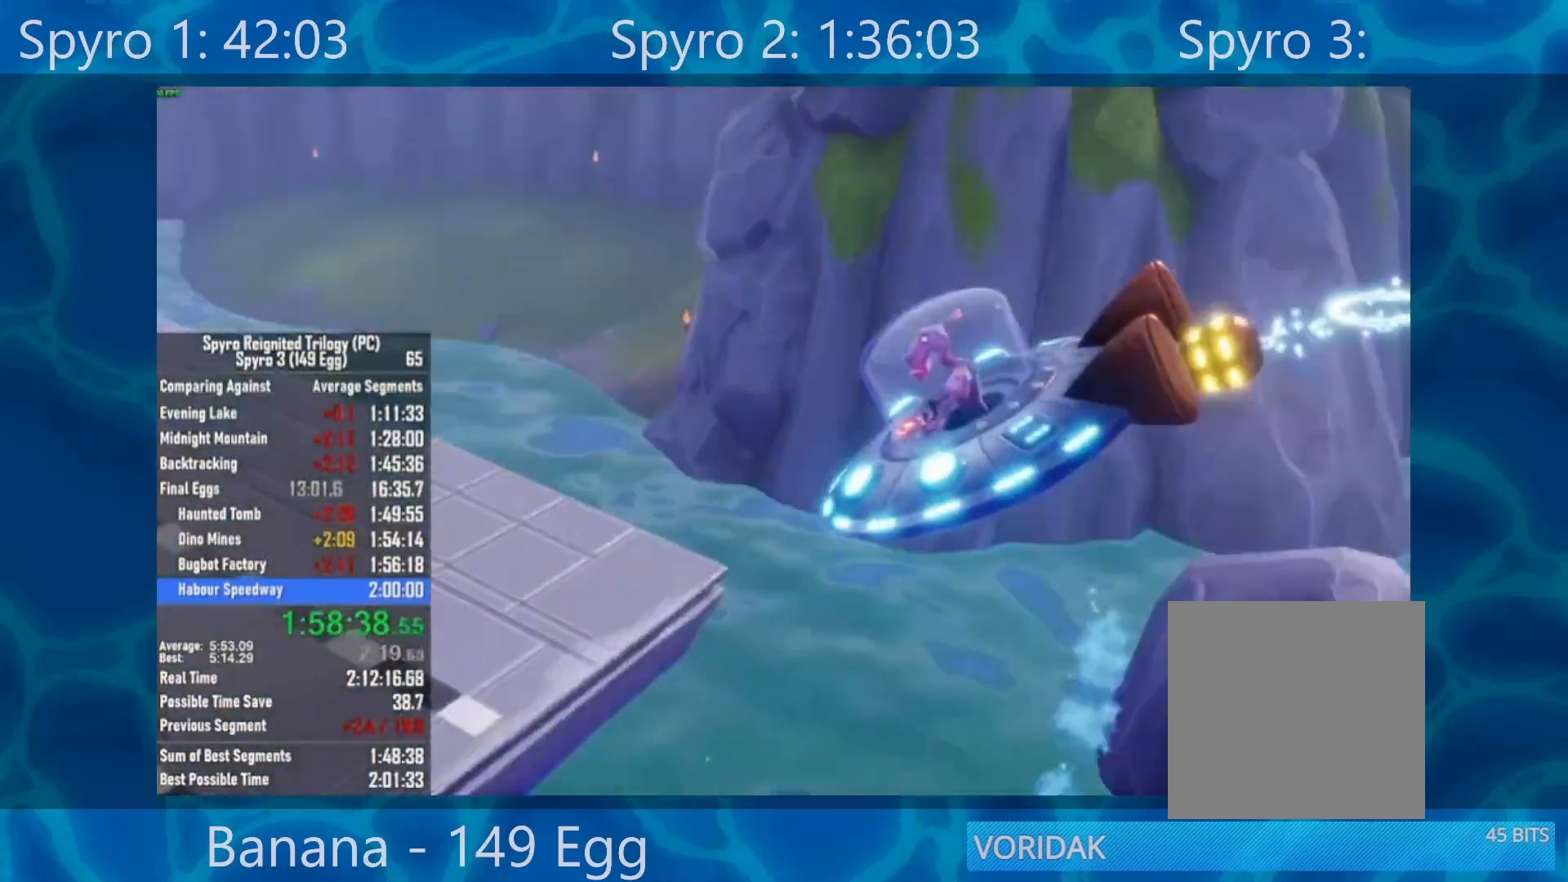
{"buttons": [], "left_stick": "center", "right_stick": "center", "events": [[17, "Y", "up"], [117, "Y", "down"], [183, "Y", "up"], [250, "Y", "down"], [350, "Y", "up"], [417, "Y", "down"], [483, "Y", "up"]]}
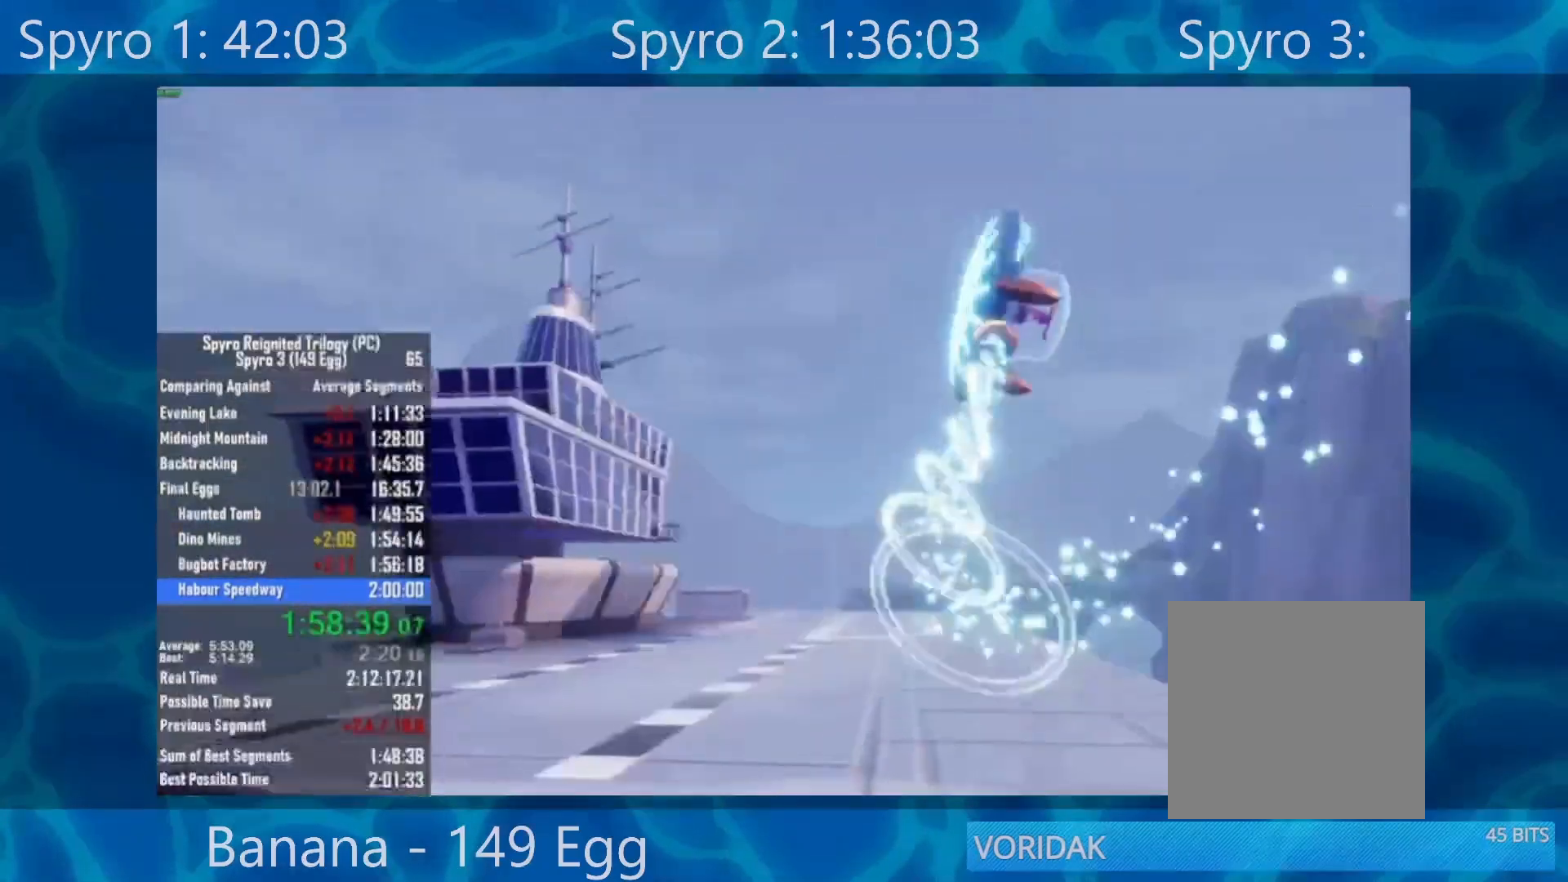
{"buttons": [], "left_stick": "center", "right_stick": "center", "events": [[83, "Y", "down"], [150, "Y", "up"], [217, "Y", "down"], [317, "Y", "up"], [417, "Y", "down"], [450, "Y", "up"]]}
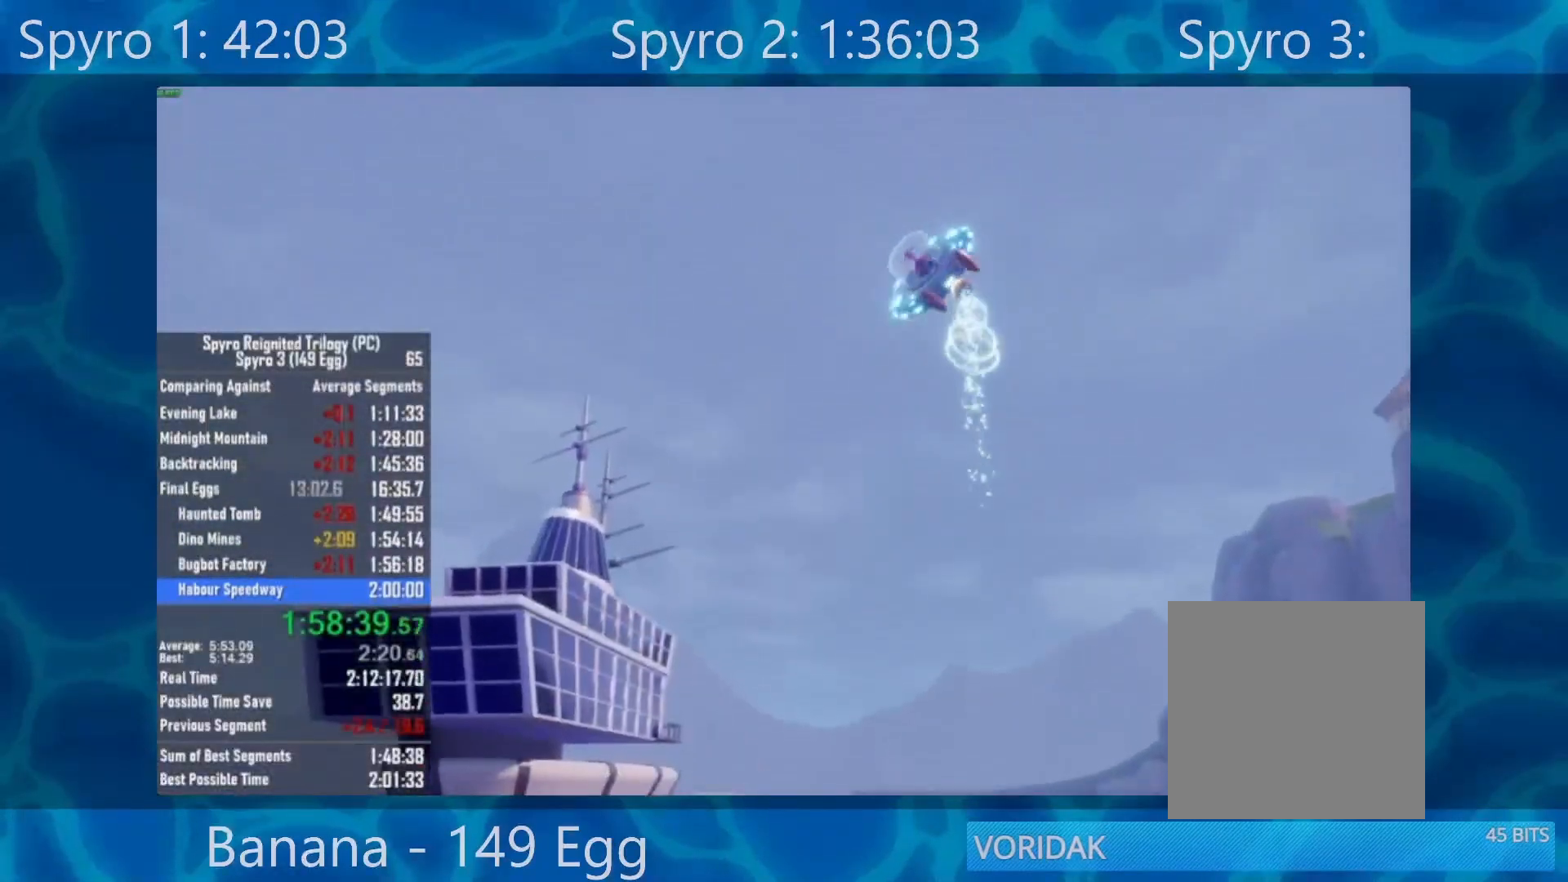
{"buttons": [], "left_stick": "center", "right_stick": "center", "events": [[50, "Y", "down"], [117, "Y", "up"], [183, "Y", "down"], [283, "Y", "up"], [350, "Y", "down"], [450, "Y", "up"]]}
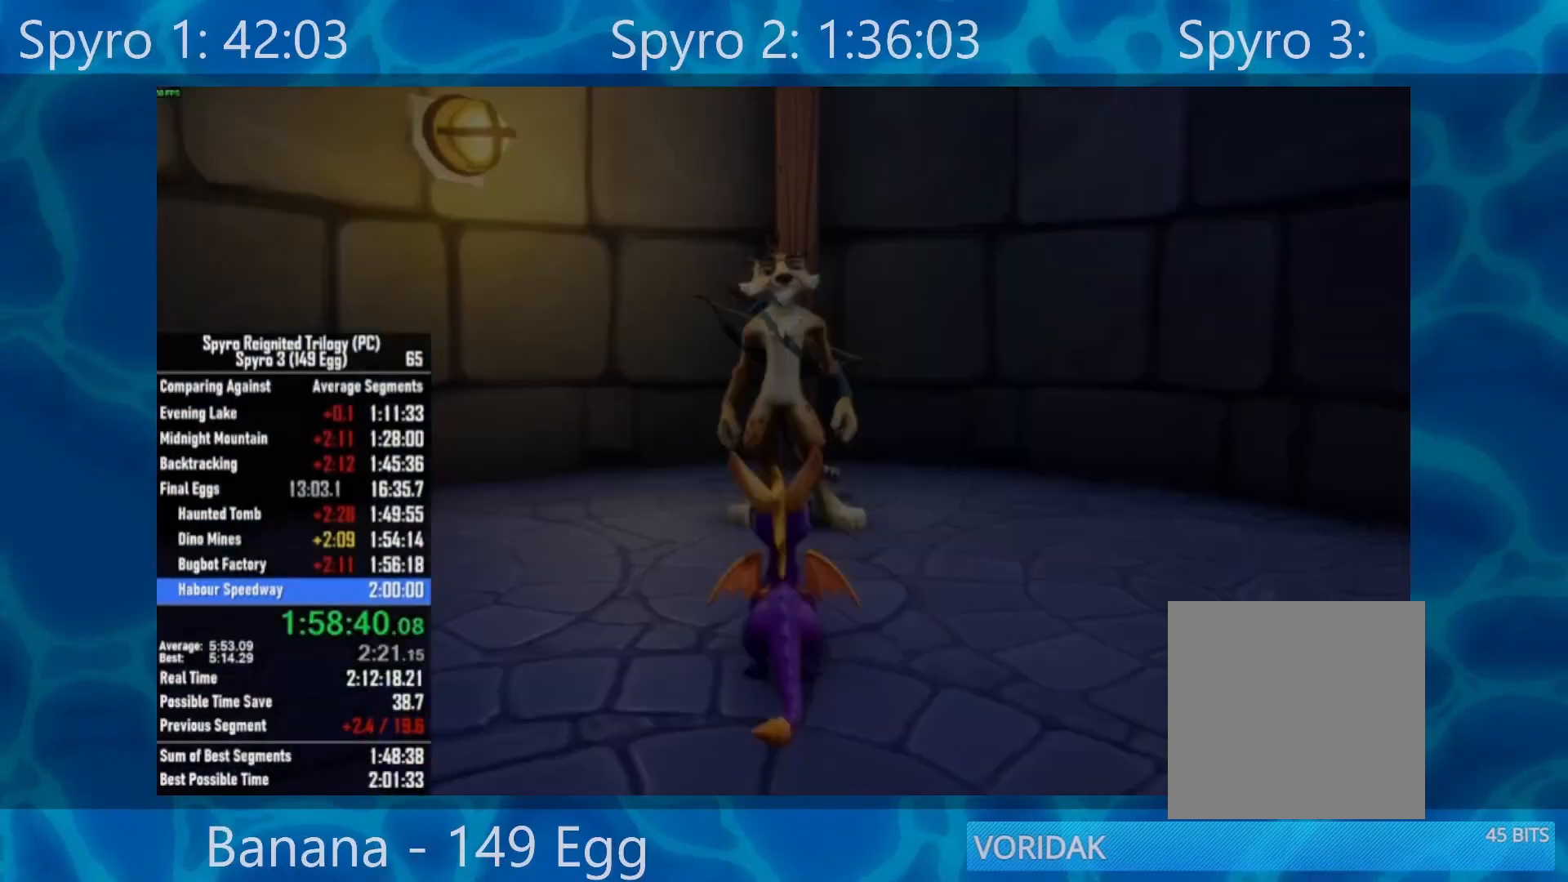
{"buttons": ["A"], "left_stick": "center", "right_stick": "center", "events": [[17, "Y", "down"], [83, "Y", "up"], [283, "A", "down"], [350, "A", "up"], [450, "A", "down"]]}
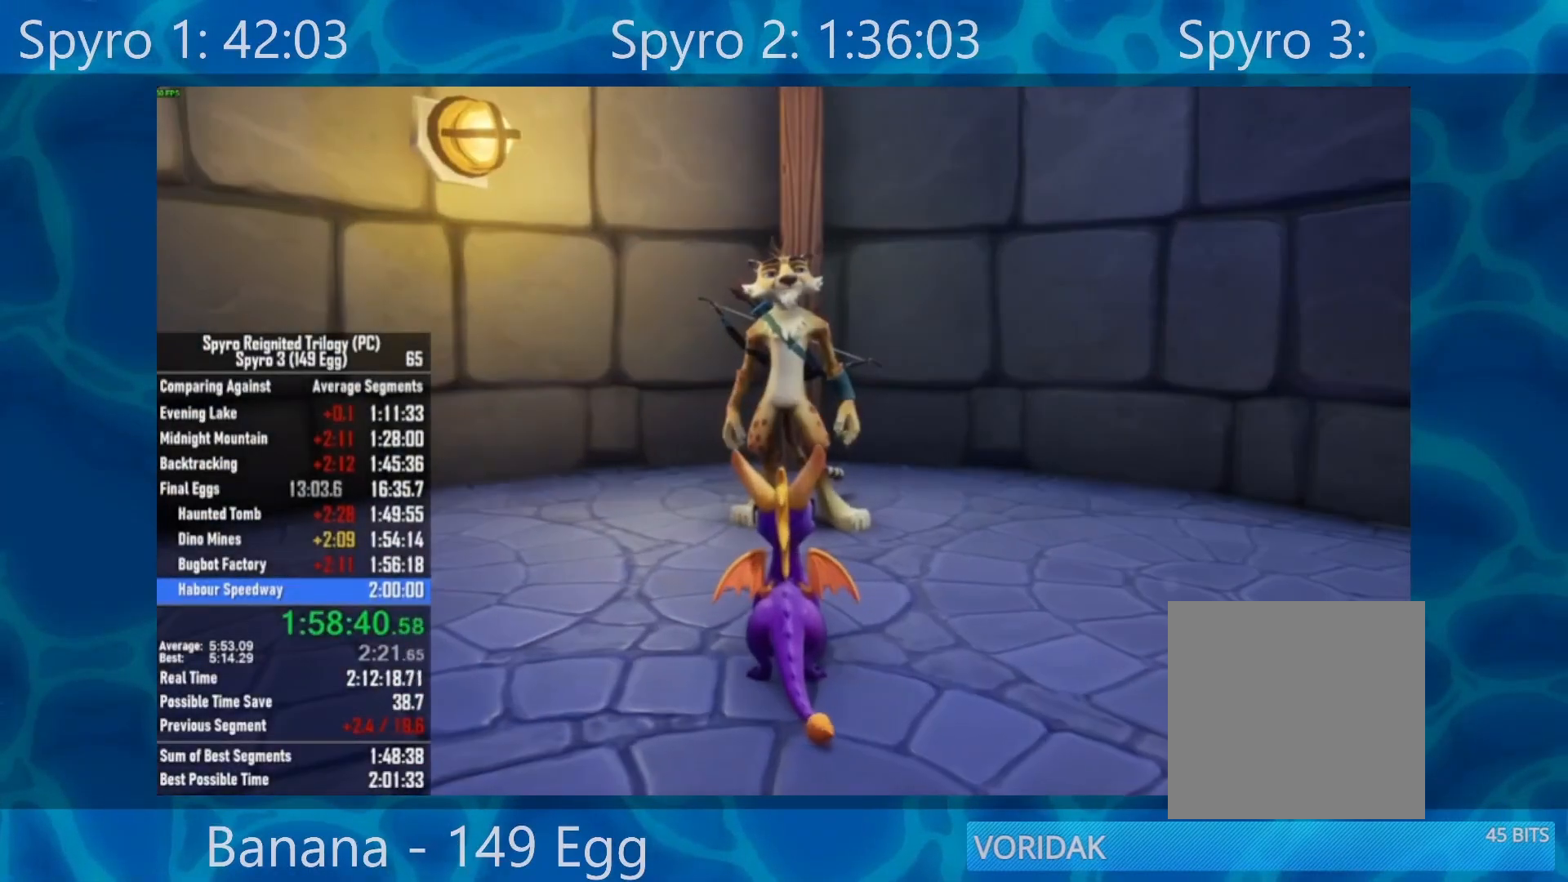
{"buttons": ["A"], "left_stick": "center", "right_stick": "center", "events": [[17, "A", "up"], [83, "A", "down"], [183, "A", "up"], [250, "A", "down"], [350, "A", "up"], [417, "A", "down"]]}
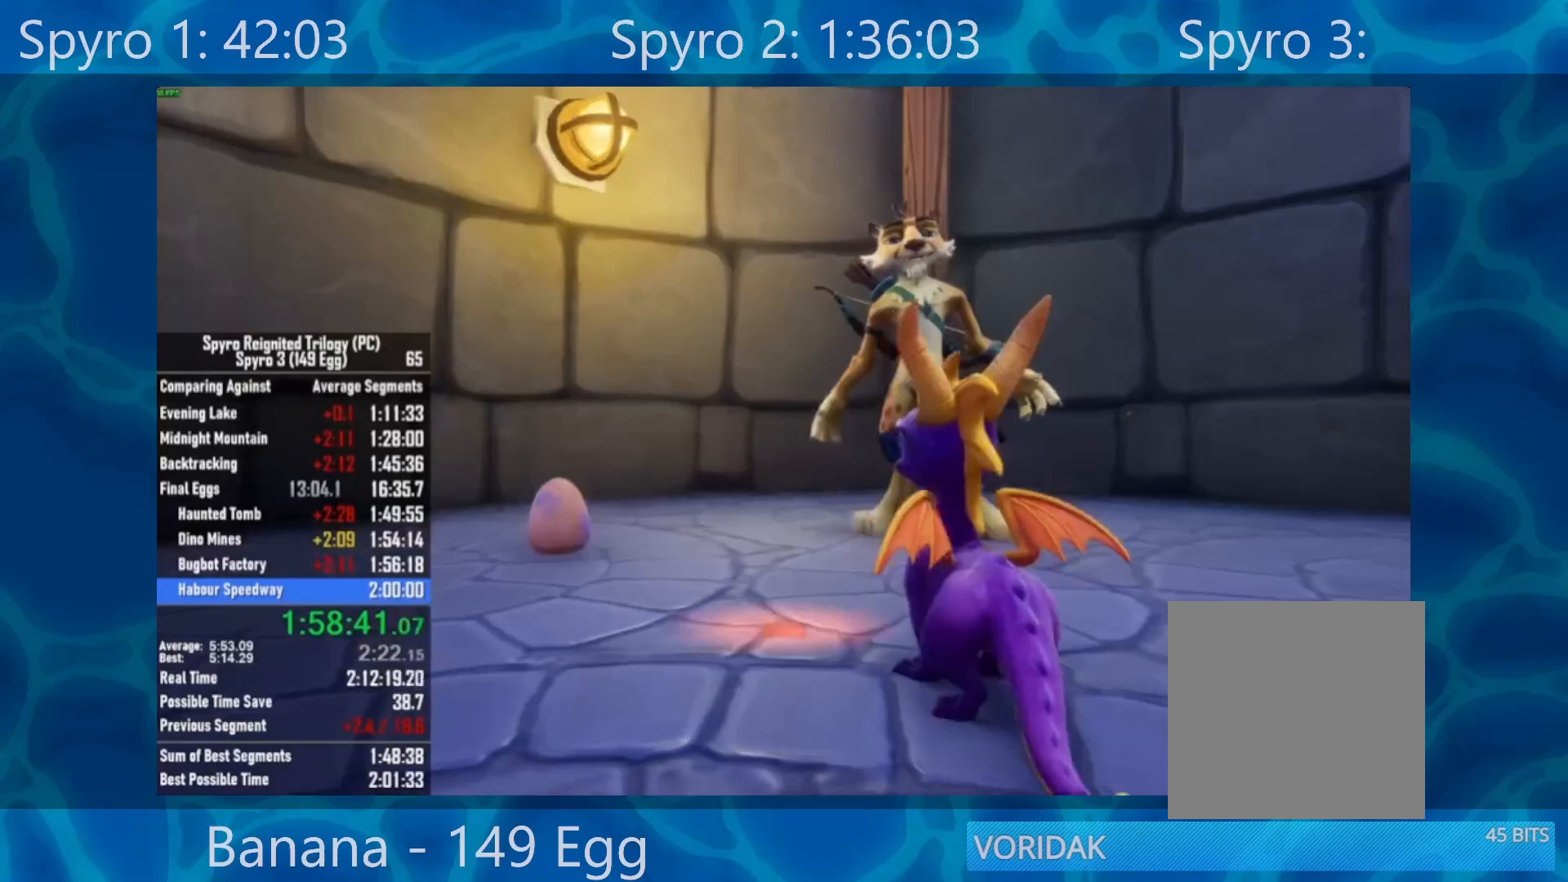
{"buttons": [], "left_stick": "center", "right_stick": "center", "events": [[17, "A", "up"], [83, "A", "down"], [150, "A", "up"], [250, "A", "down"], [317, "A", "up"], [383, "A", "down"], [483, "A", "up"]]}
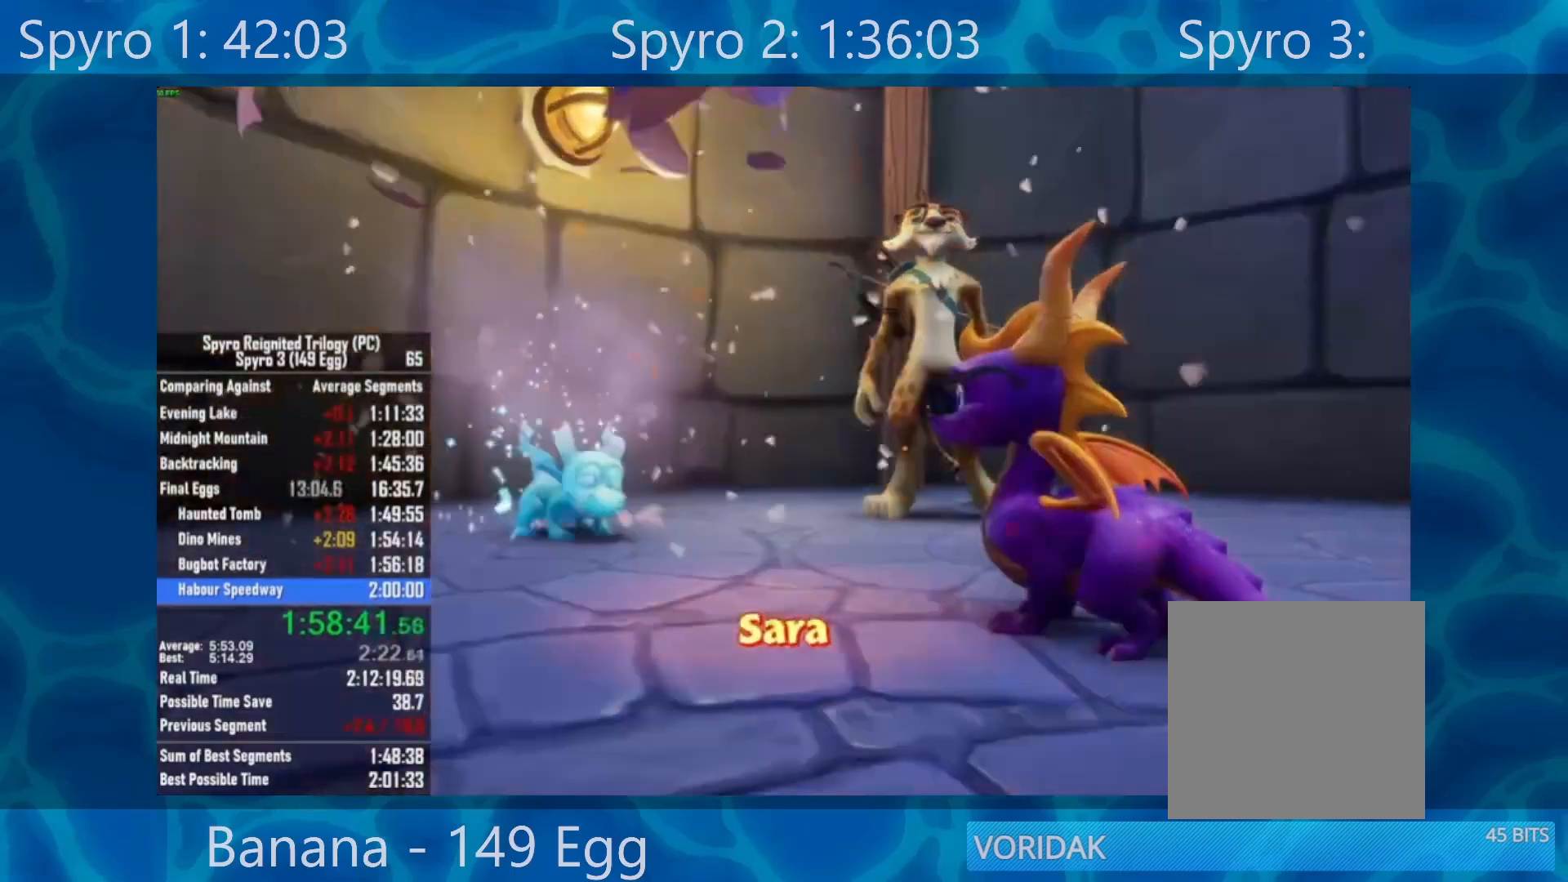
{"buttons": [], "left_stick": "center", "right_stick": "center", "events": [[83, "A", "down"], [150, "A", "up"], [217, "A", "down"], [283, "A", "up"], [383, "A", "down"], [417, "A", "up"]]}
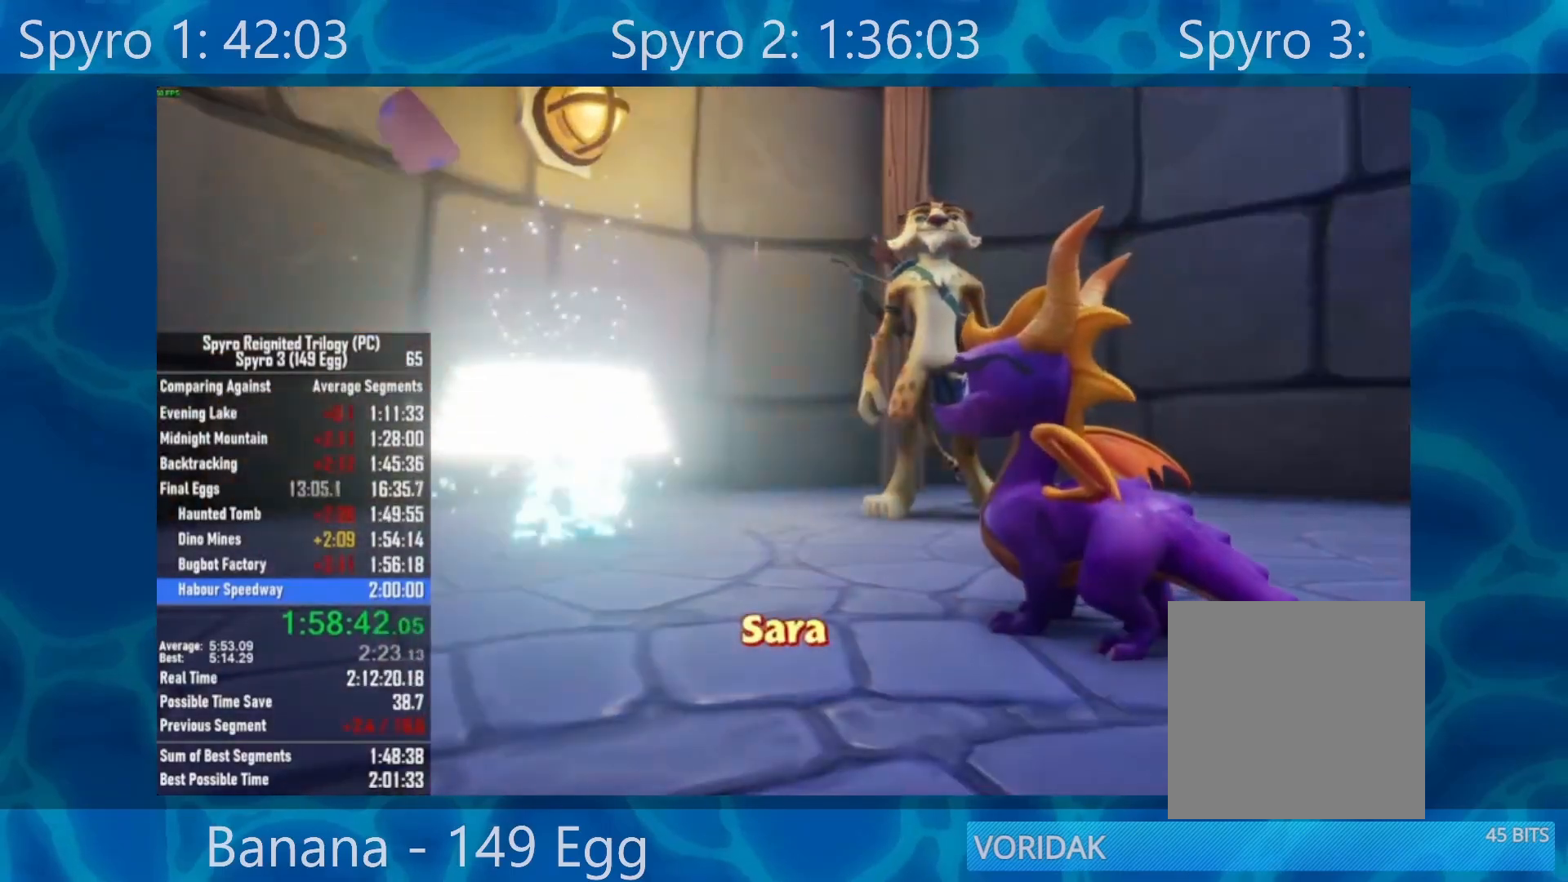
{"buttons": [], "left_stick": "center", "right_stick": "center", "events": [[17, "A", "down"], [117, "A", "up"], [183, "A", "down"], [250, "A", "up"], [317, "A", "down"], [417, "A", "up"]]}
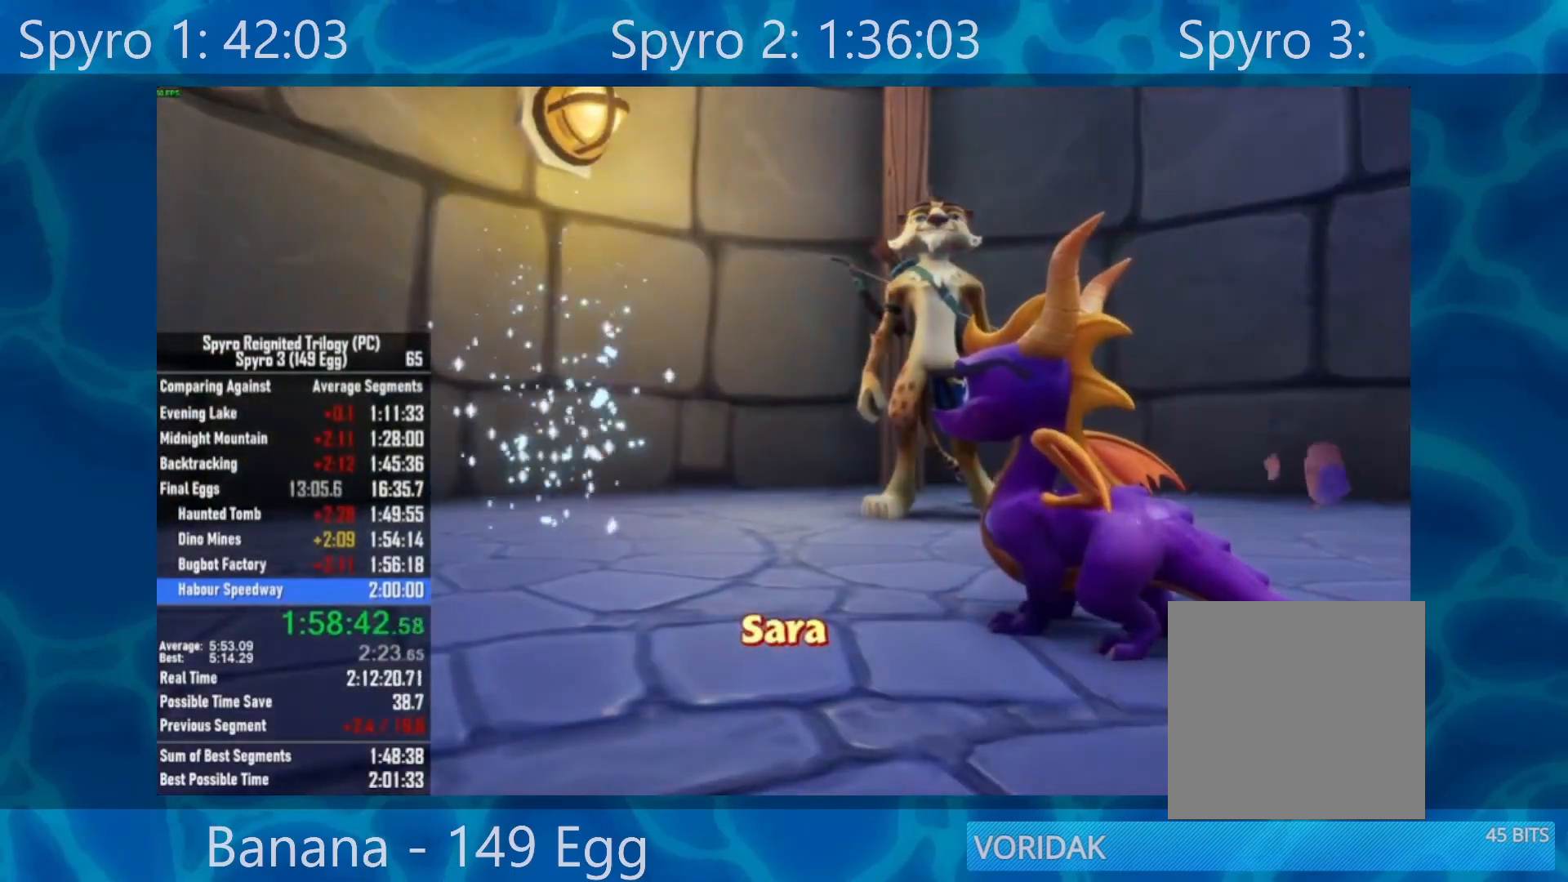
{"buttons": [], "left_stick": "center", "right_stick": "center", "events": []}
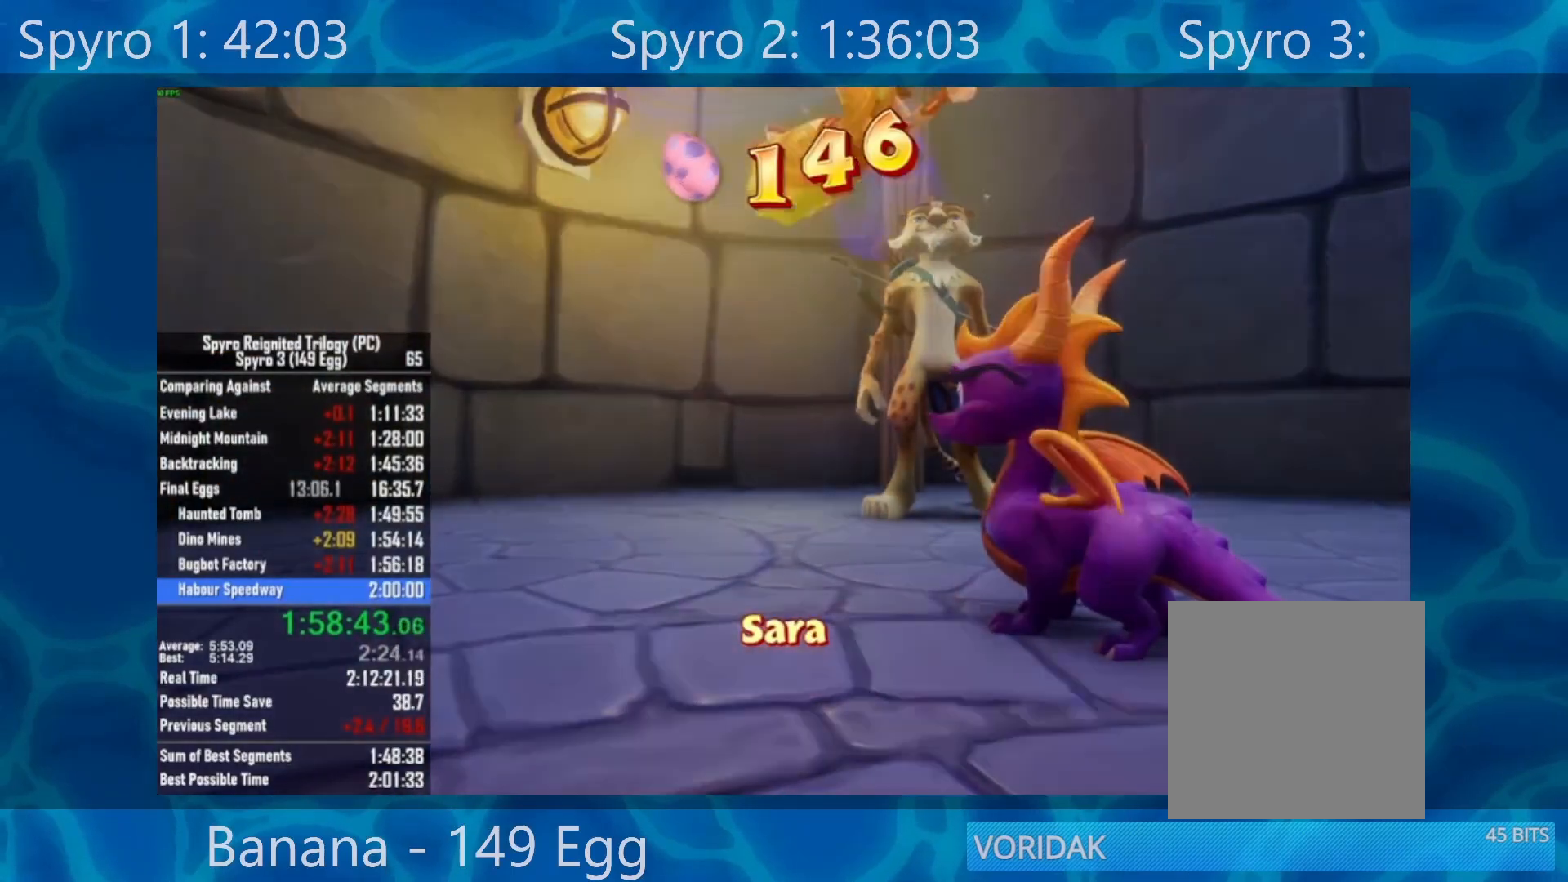
{"buttons": [], "left_stick": "center", "right_stick": "center", "events": []}
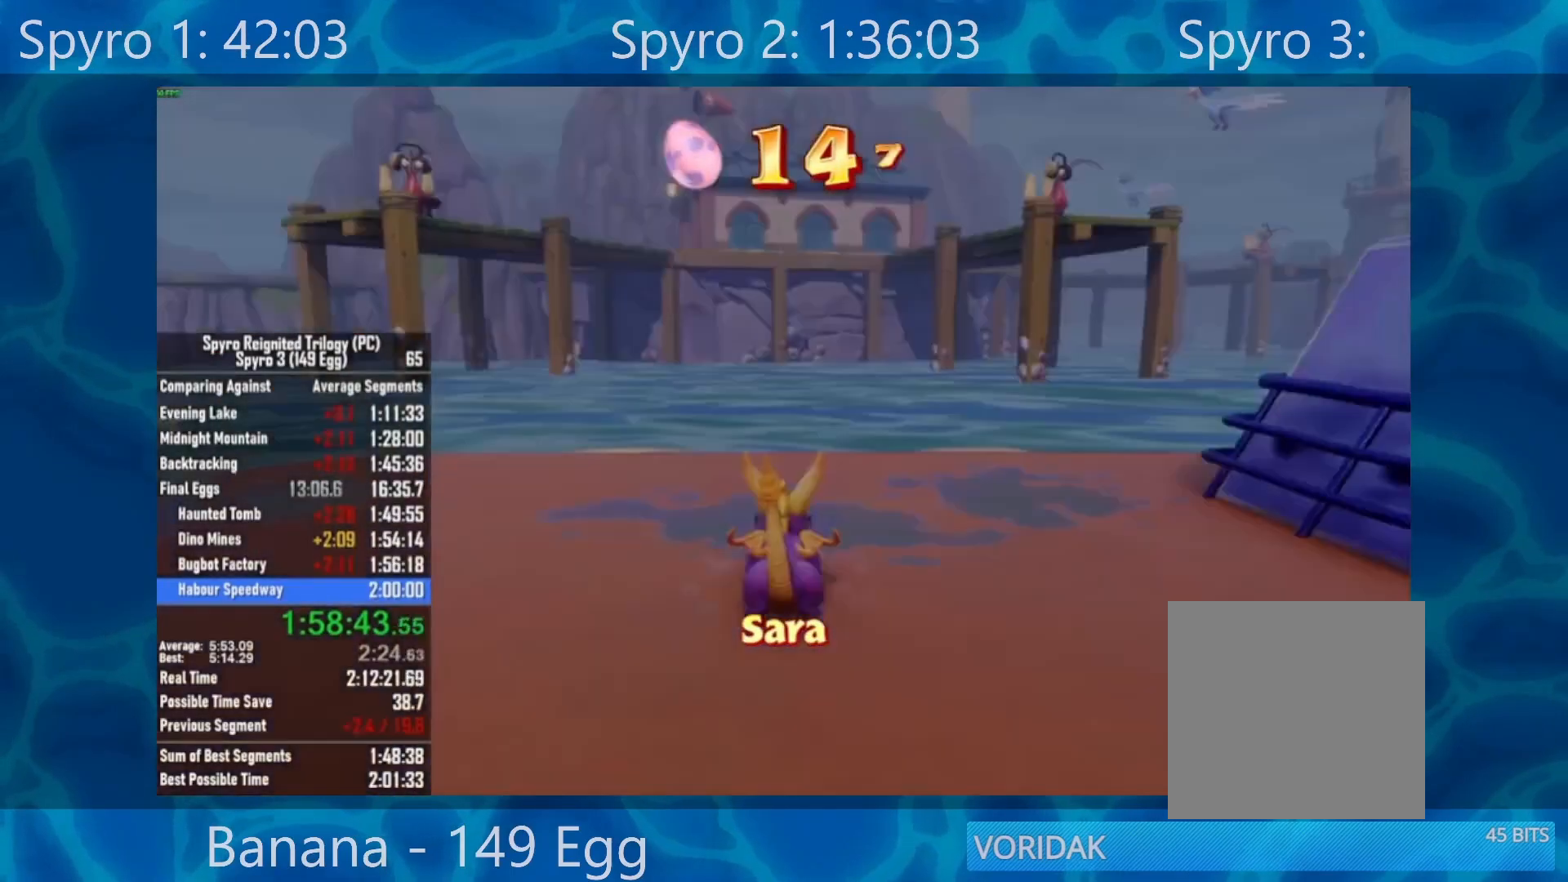
{"buttons": [], "left_stick": "center", "right_stick": "center", "events": []}
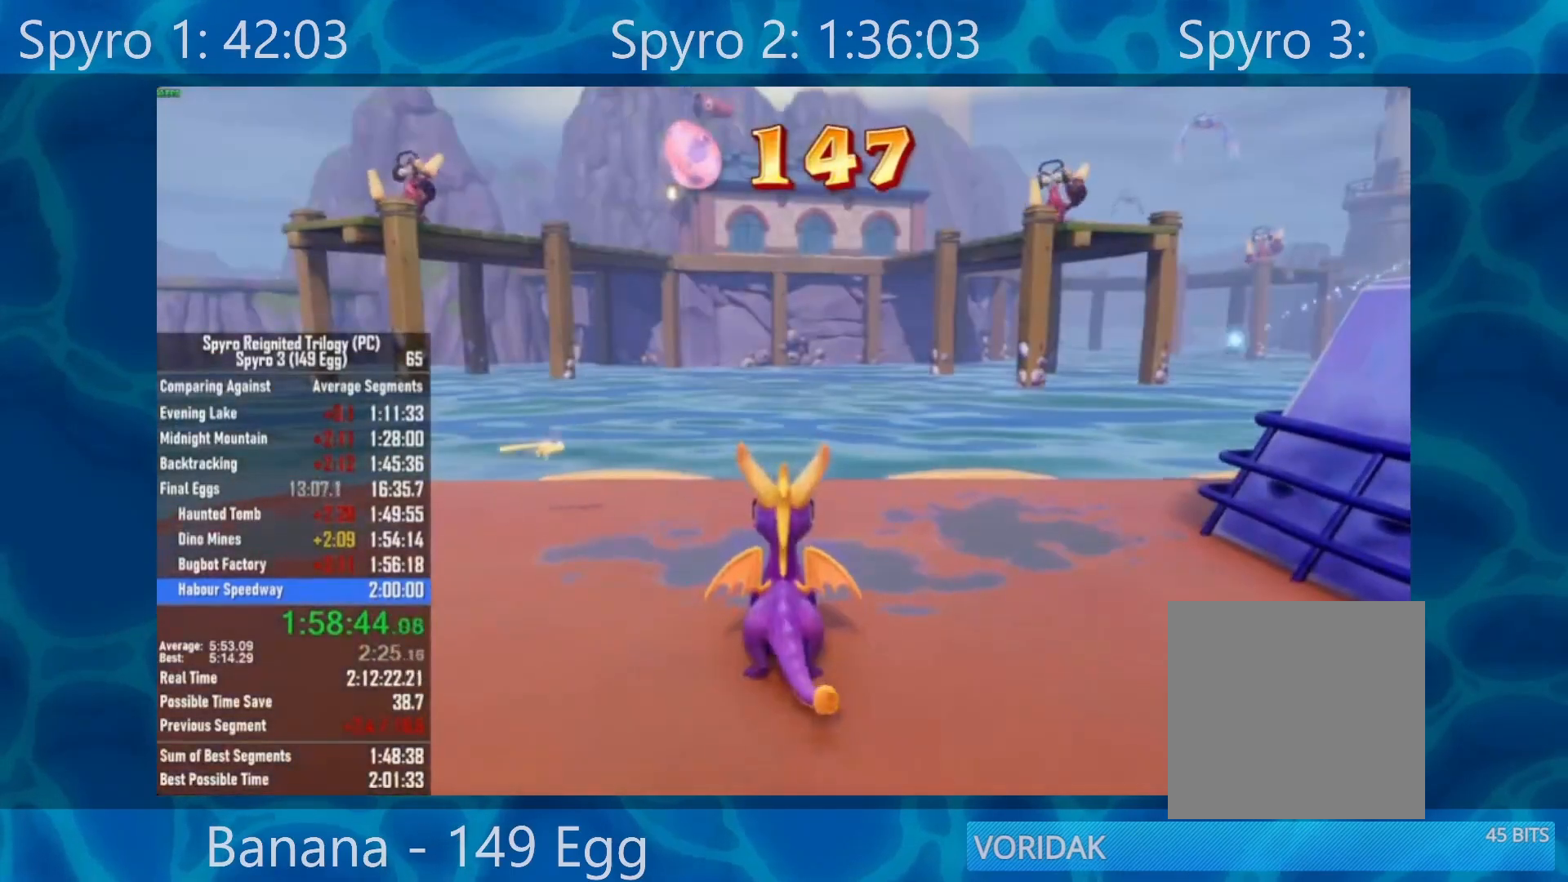
{"buttons": ["A"], "left_stick": "center", "right_stick": "center", "events": [[450, "A", "down"]]}
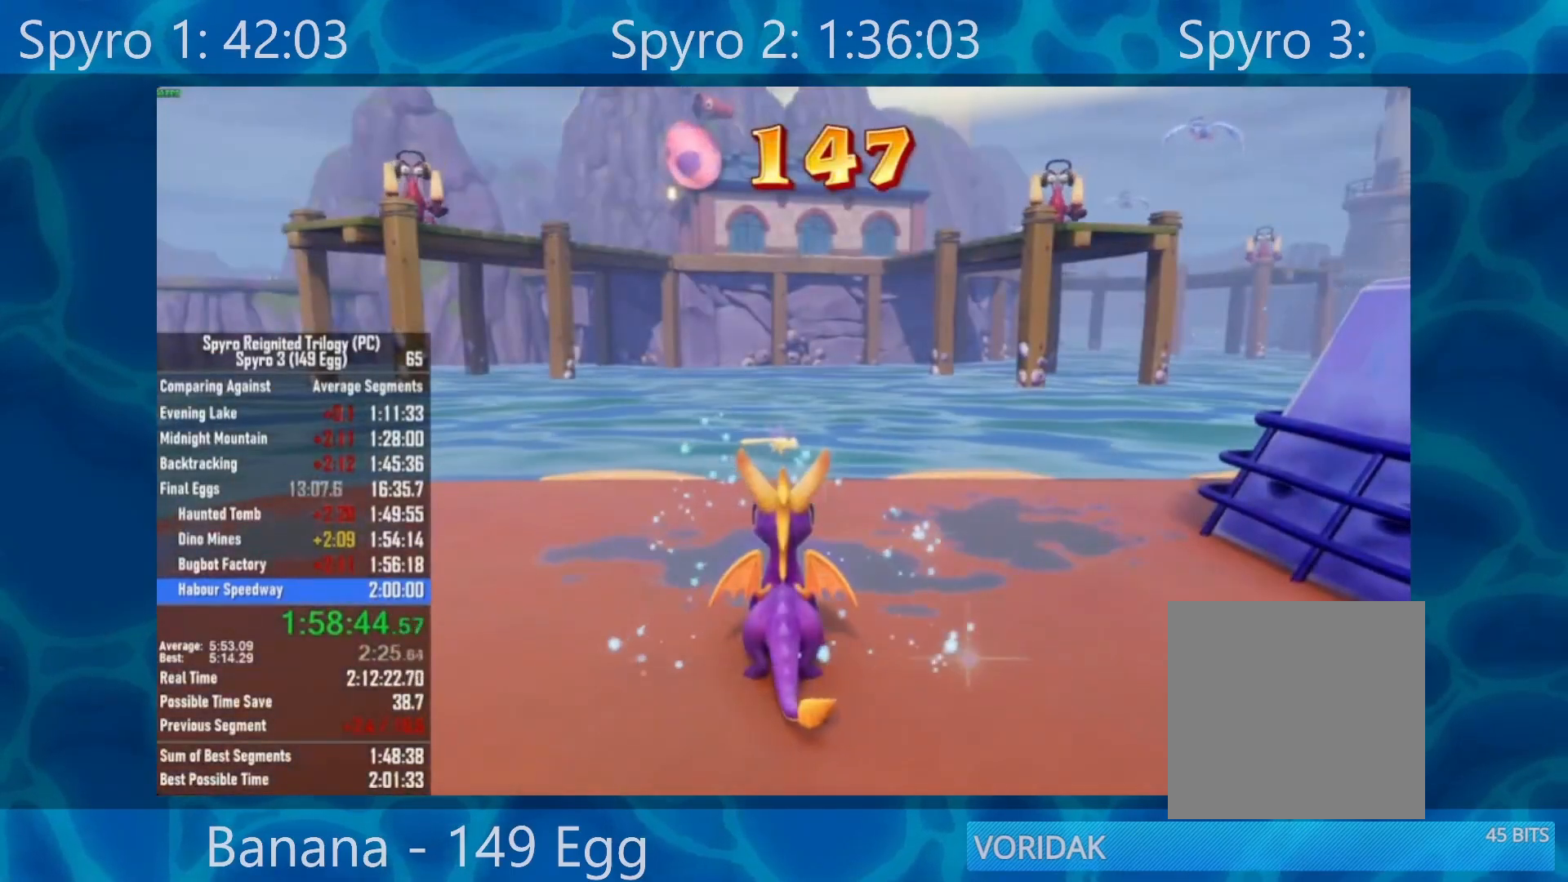
{"buttons": ["A"], "left_stick": "center", "right_stick": "center", "events": [[50, "A", "up"], [117, "A", "down"], [183, "A", "up"], [283, "A", "down"], [350, "A", "up"], [500, "A", "down"]]}